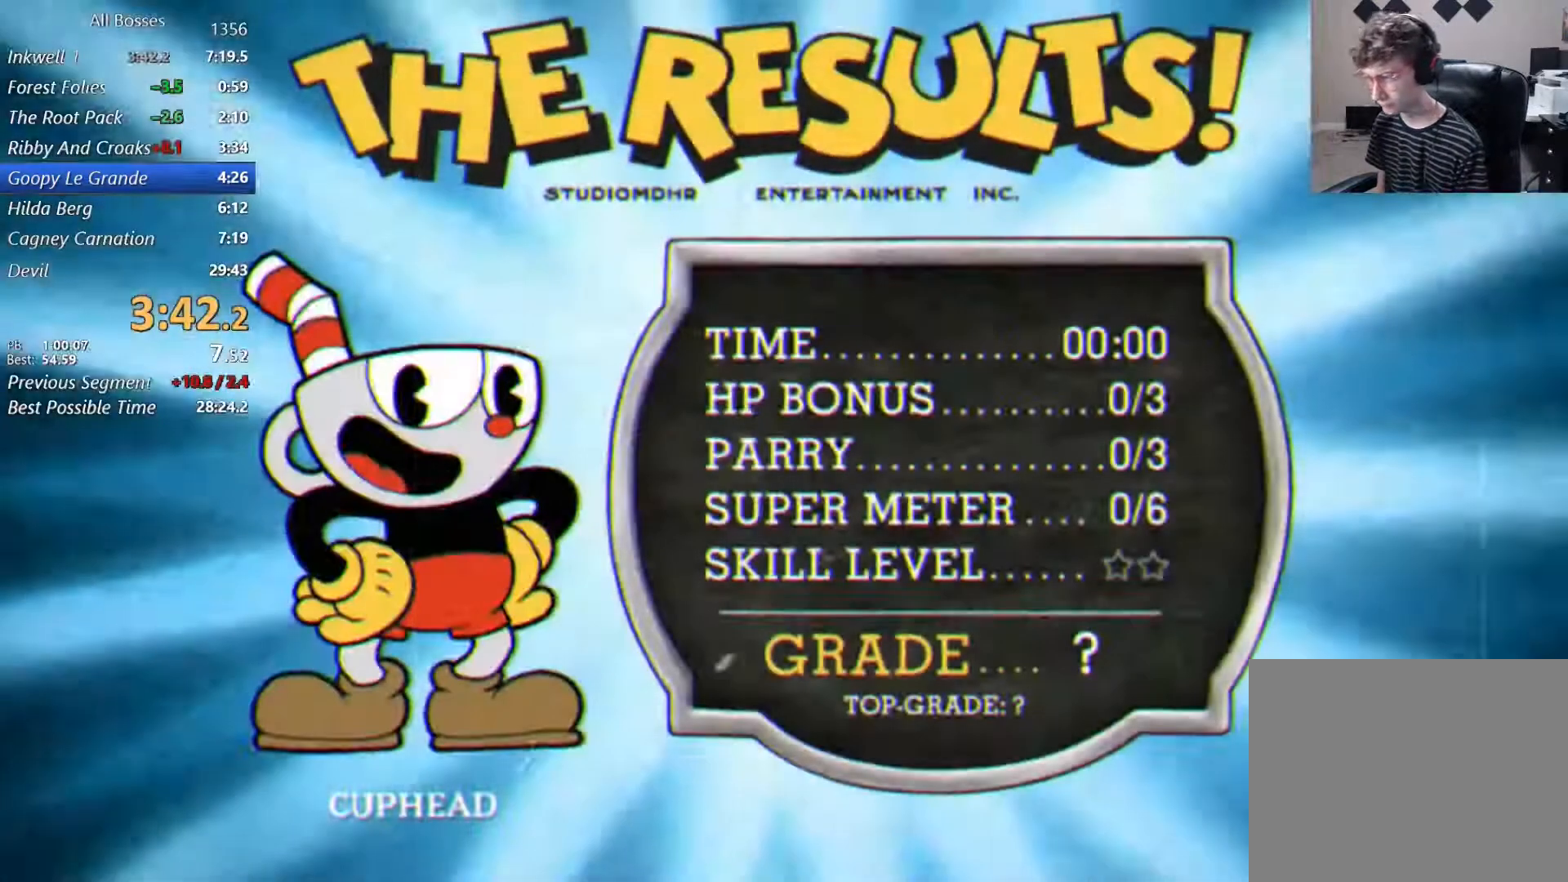
Gameplay with a controller (Xbox layout); each line is a JSON object with the inputs held at the frame after it. "events" lists button and stick changes between this image and that frame as [ms after this image, input, new state], when the widget could be followed in between.
{"buttons": ["B"], "left_stick": "center", "right_stick": "center", "events": [[33, "A", "down"], [67, "B", "up"], [100, "B", "down"], [133, "A", "up"], [200, "A", "down"], [233, "B", "up"], [300, "A", "up"], [300, "B", "down"], [367, "A", "down"], [467, "A", "up"]]}
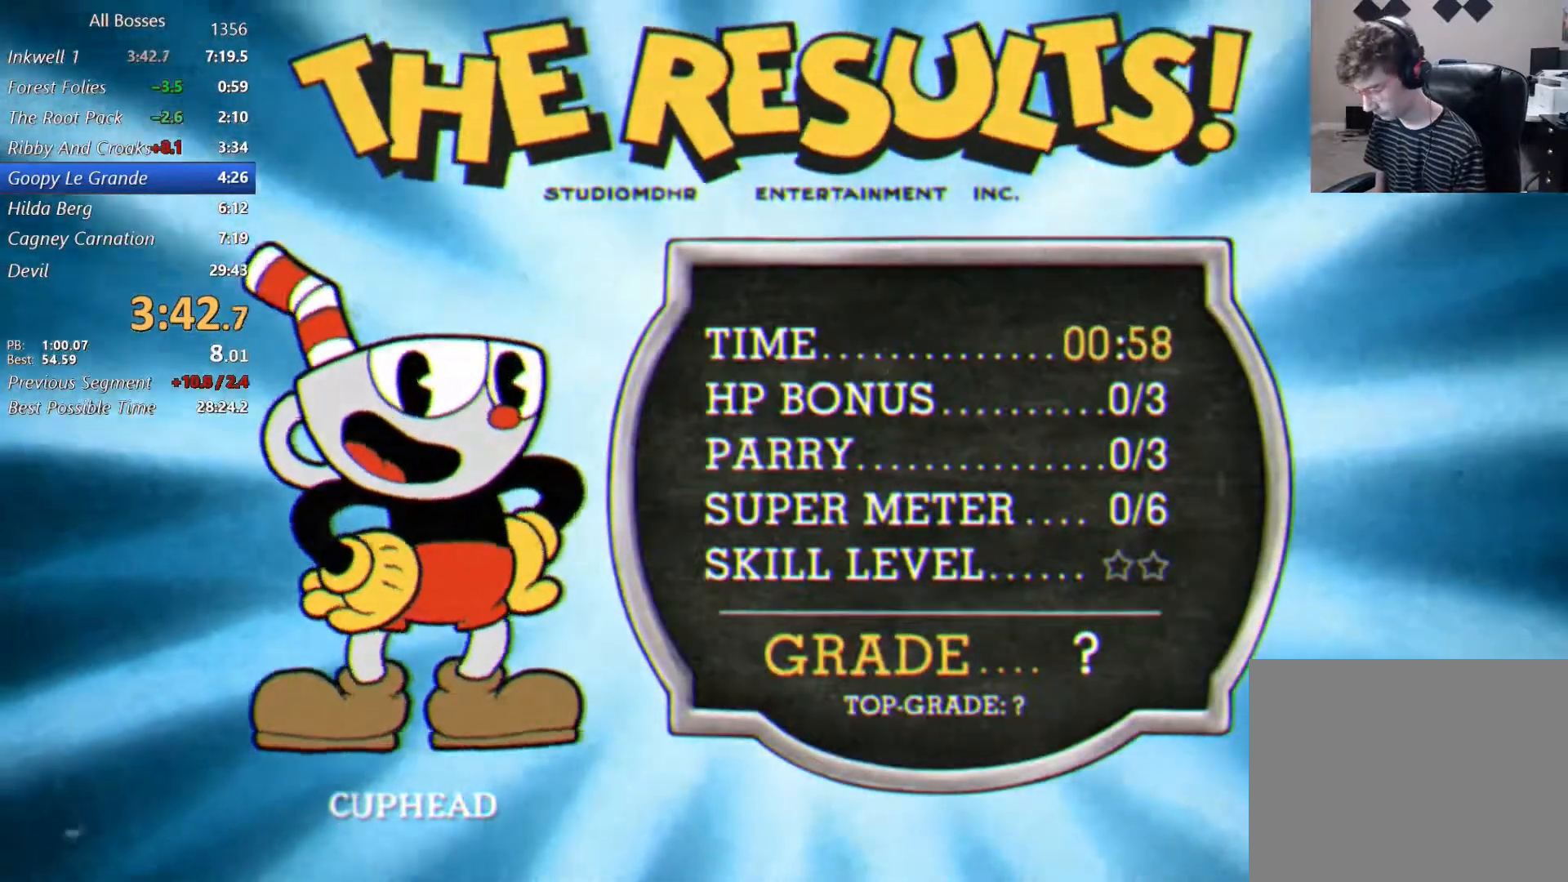
{"buttons": ["A"], "left_stick": "center", "right_stick": "center", "events": [[33, "B", "up"], [67, "A", "down"], [150, "A", "up"], [150, "B", "down"], [267, "A", "down"], [267, "B", "up"], [350, "A", "up"], [350, "B", "down"], [433, "A", "down"], [433, "B", "up"]]}
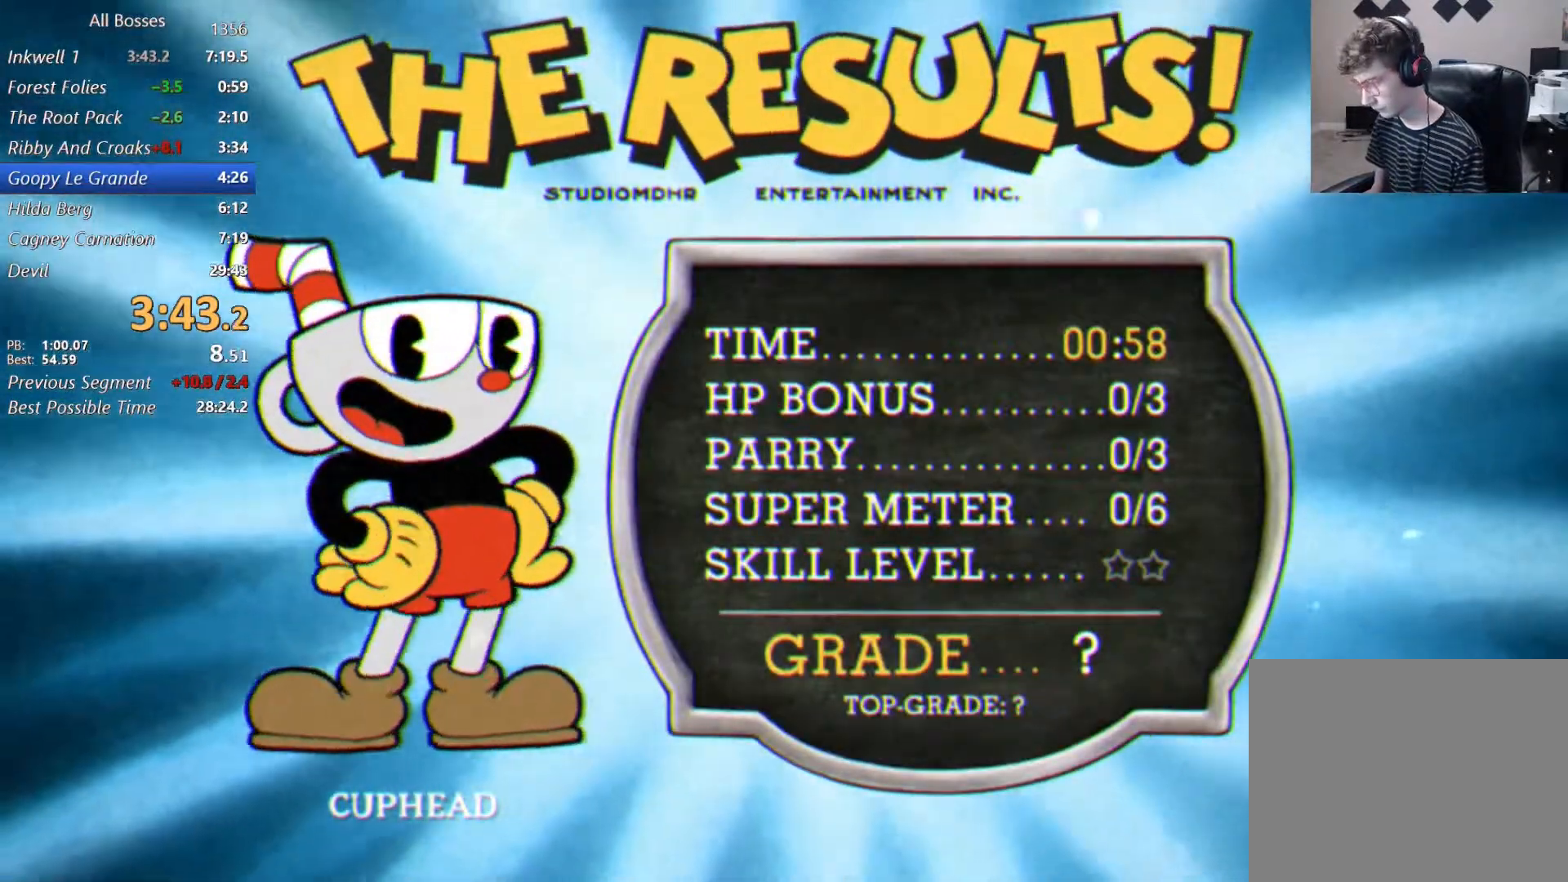
{"buttons": [], "left_stick": "center", "right_stick": "center", "events": [[33, "A", "up"], [33, "B", "down"], [133, "A", "down"], [133, "B", "up"], [200, "A", "up"], [200, "B", "down"], [267, "A", "down"], [300, "B", "up"], [383, "A", "up"], [383, "B", "down"], [467, "A", "down"], [500, "A", "up"], [500, "B", "up"]]}
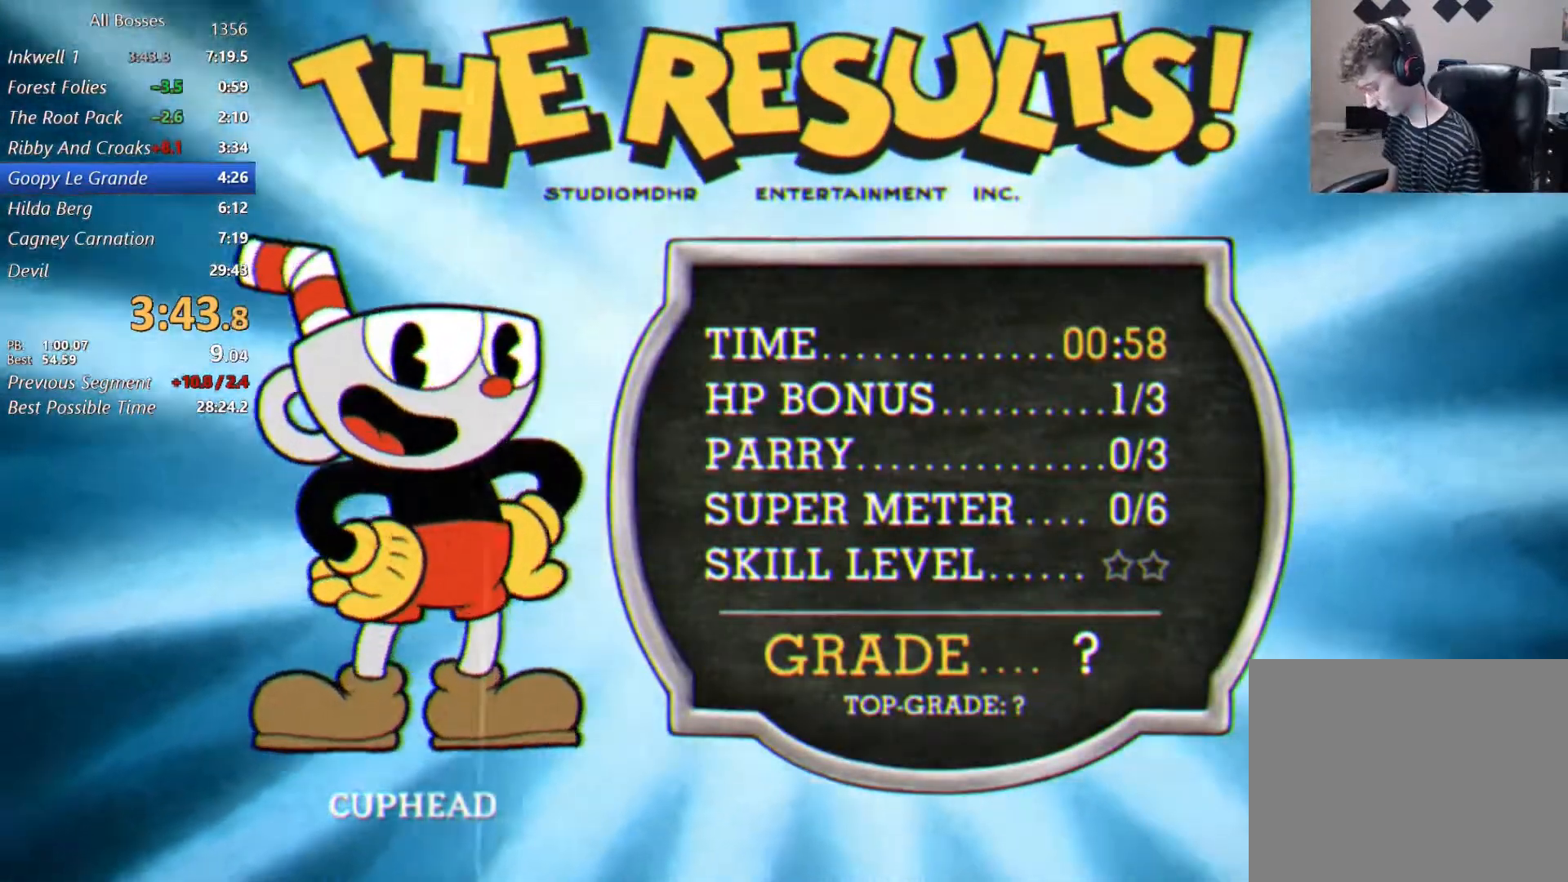
{"buttons": ["A"], "left_stick": "center", "right_stick": "center", "events": [[33, "B", "down"], [167, "A", "down"], [167, "B", "up"], [233, "A", "up"], [233, "B", "down"], [333, "B", "up"], [400, "B", "down"], [500, "A", "down"], [500, "B", "up"]]}
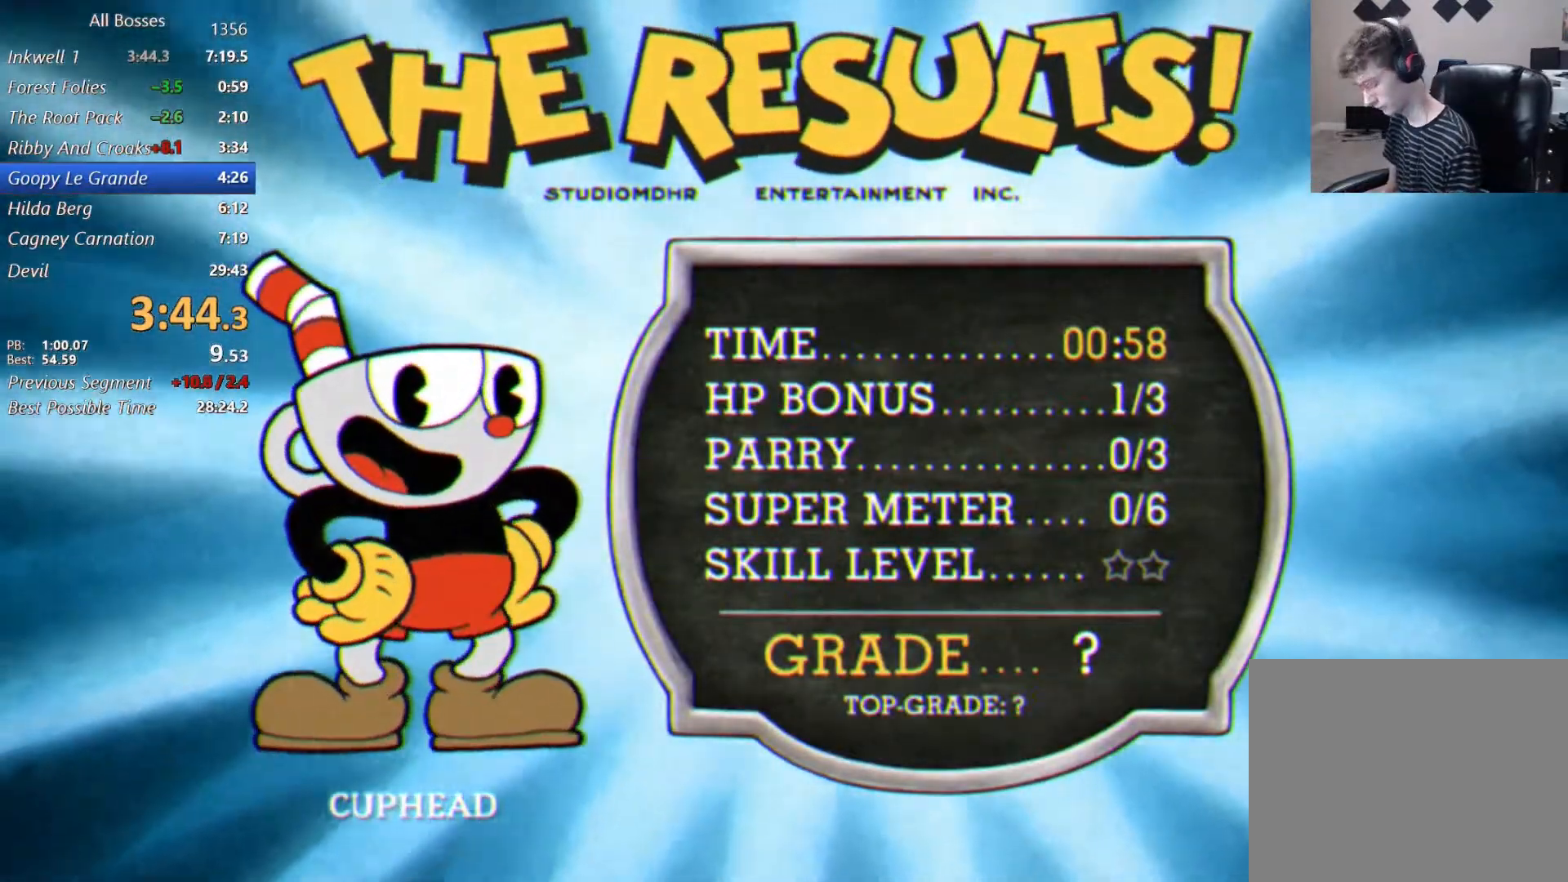
{"buttons": [], "left_stick": "center", "right_stick": "center", "events": [[67, "A", "up"], [100, "B", "down"], [200, "A", "down"], [200, "B", "up"], [233, "A", "up"], [267, "B", "down"], [367, "A", "down"], [400, "B", "up"], [433, "B", "down"], [467, "A", "up"], [500, "B", "up"]]}
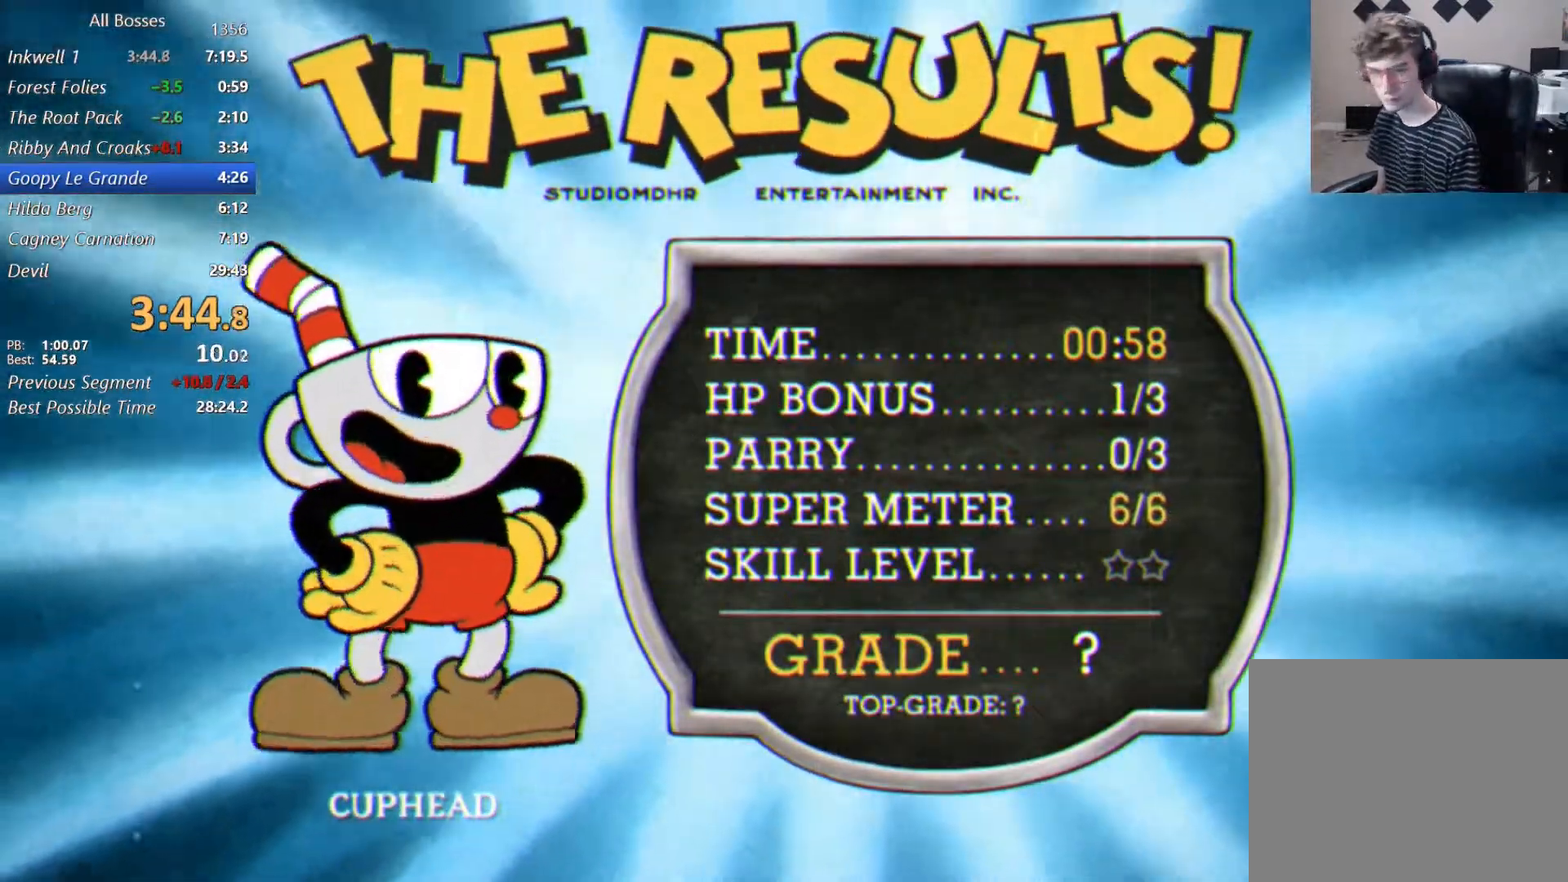
{"buttons": ["B"], "left_stick": "center", "right_stick": "center", "events": [[100, "B", "down"], [200, "A", "down"], [200, "B", "up"], [267, "A", "up"], [300, "B", "down"], [367, "A", "down"], [400, "B", "up"], [467, "A", "up"], [467, "B", "down"]]}
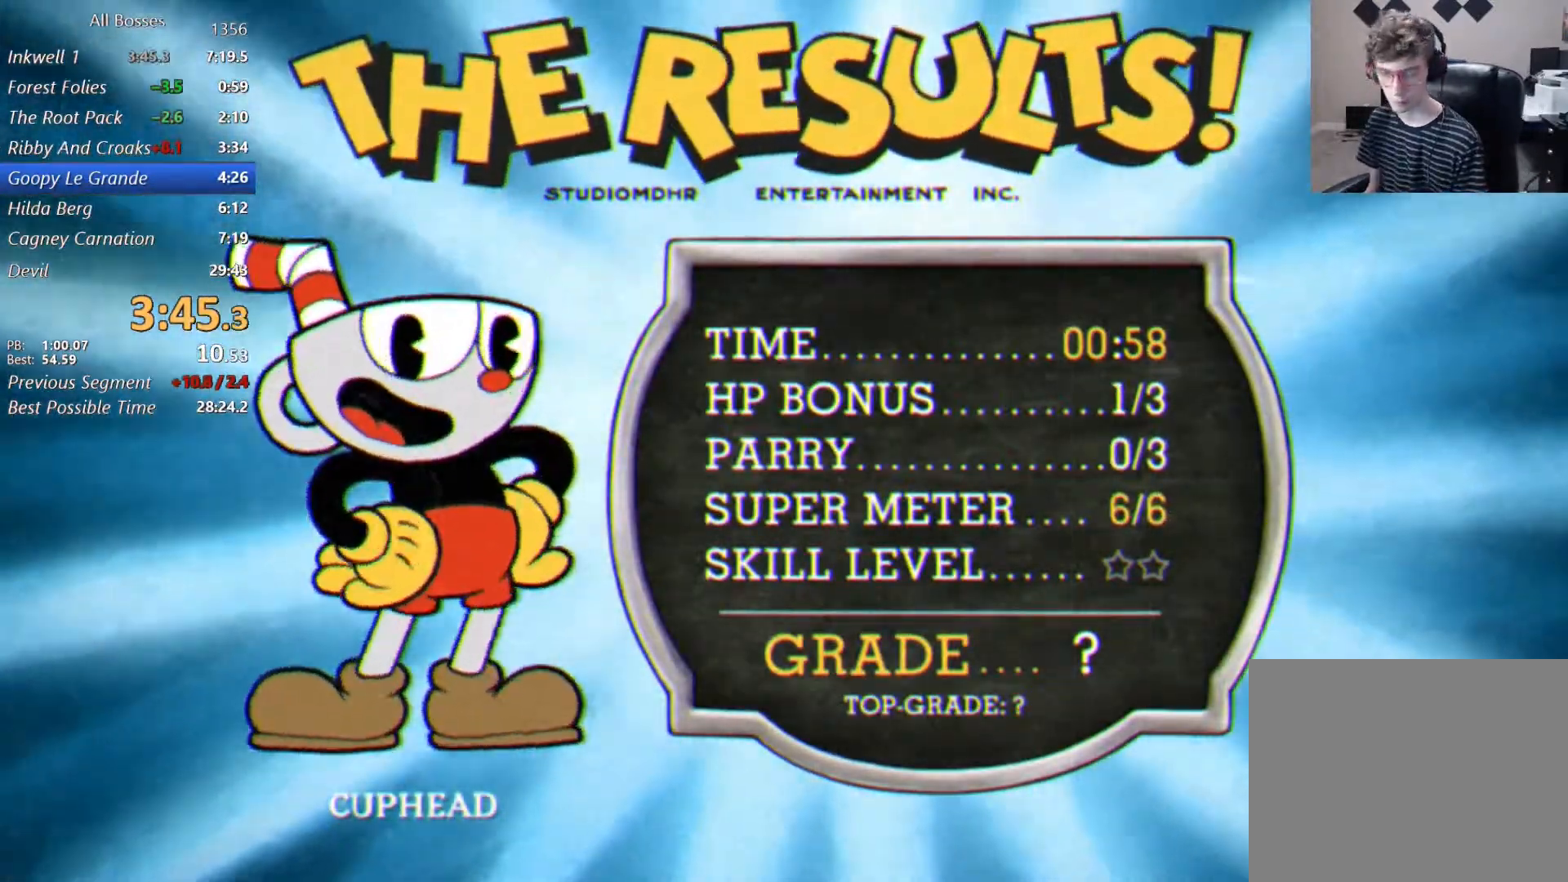
{"buttons": ["A"], "left_stick": "center", "right_stick": "center", "events": [[67, "A", "down"], [67, "B", "up"], [133, "A", "up"], [167, "B", "down"], [233, "A", "down"], [233, "B", "up"], [333, "A", "up"], [333, "B", "down"], [433, "A", "down"], [433, "B", "up"]]}
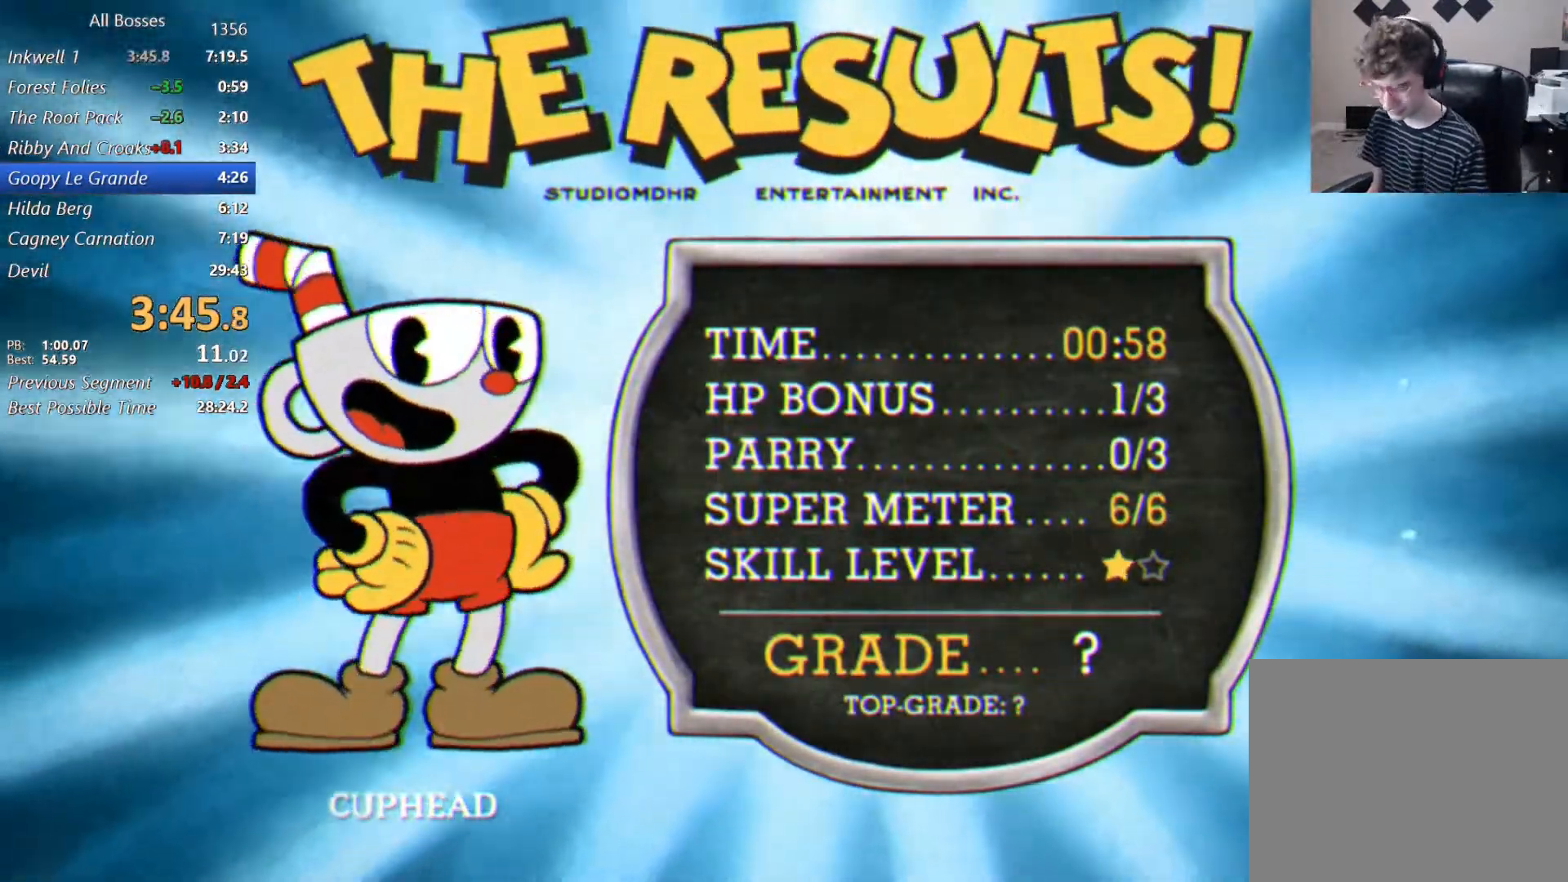
{"buttons": ["B"], "left_stick": "center", "right_stick": "center", "events": [[33, "A", "up"], [33, "B", "down"], [133, "A", "down"], [167, "B", "up"], [250, "A", "up"], [250, "B", "down"], [300, "A", "down"], [333, "B", "up"], [400, "A", "up"], [433, "B", "down"]]}
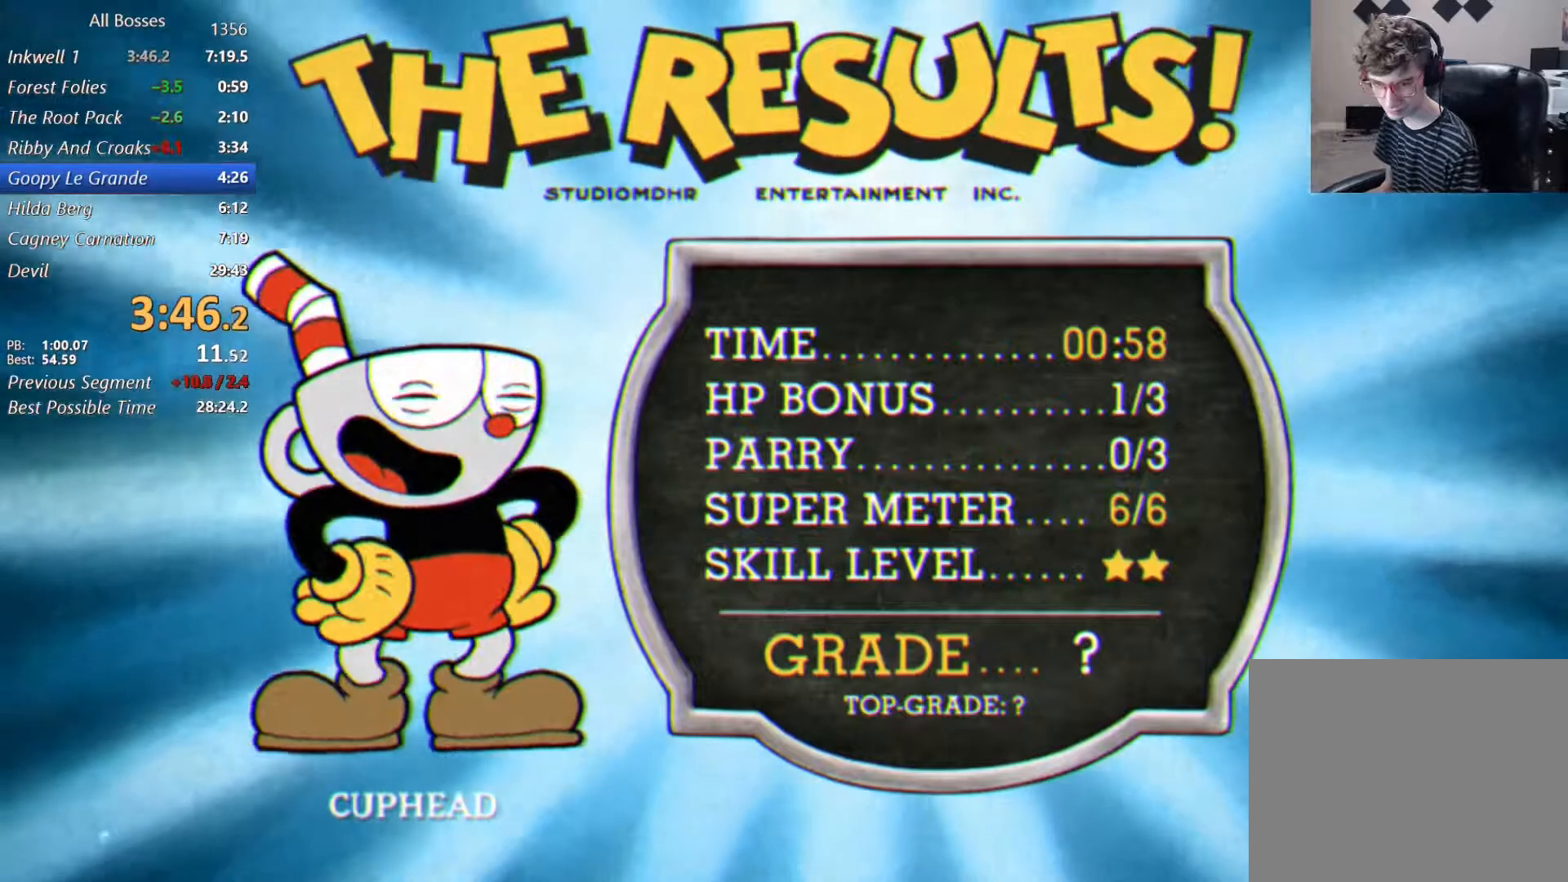
{"buttons": [], "left_stick": "center", "right_stick": "center", "events": [[33, "A", "down"], [33, "B", "up"], [133, "A", "up"], [133, "B", "down"], [200, "A", "down"], [300, "A", "up"], [367, "A", "down"], [400, "B", "up"], [467, "A", "up"]]}
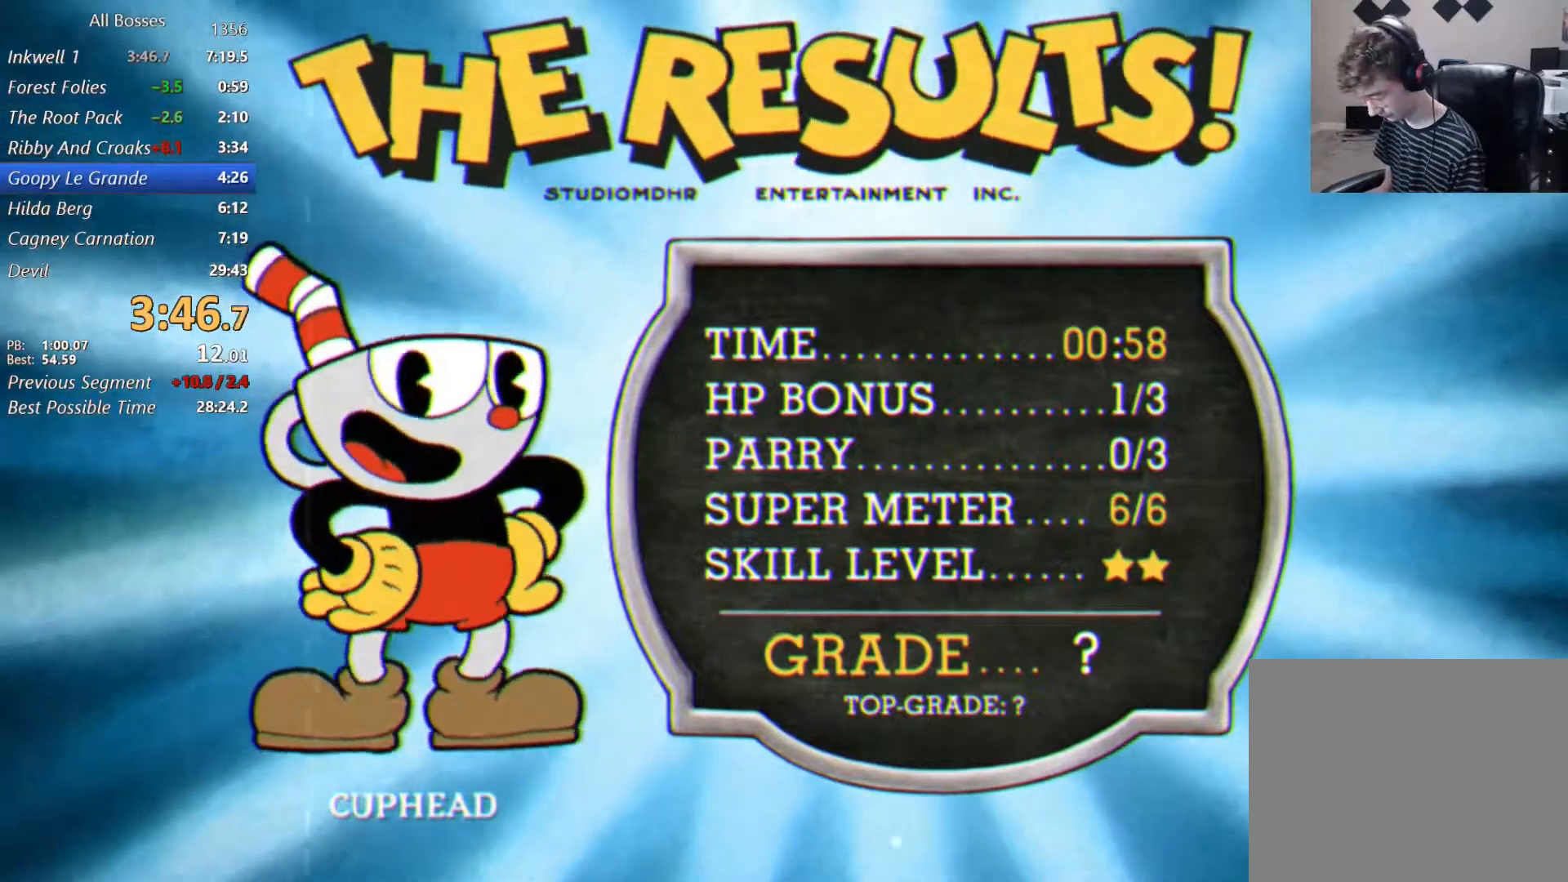
{"buttons": ["A"], "left_stick": "center", "right_stick": "center", "events": [[67, "A", "down"], [133, "B", "down"], [167, "A", "up"], [233, "B", "up"], [267, "A", "down"], [333, "A", "up"], [367, "B", "down"], [433, "A", "down"], [433, "B", "up"]]}
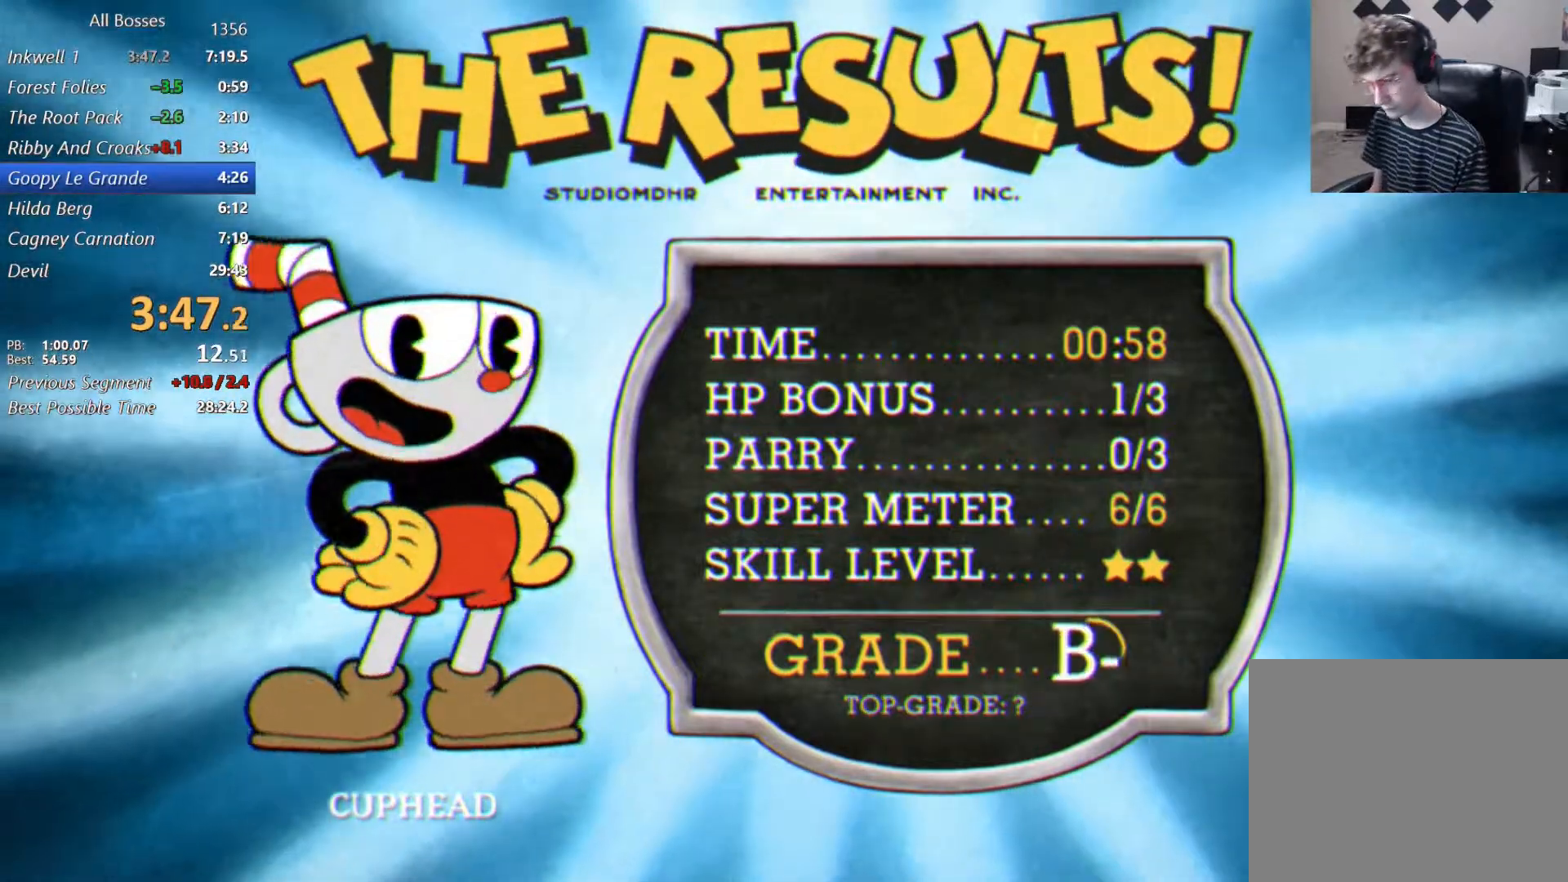
{"buttons": ["A"], "left_stick": "center", "right_stick": "center", "events": [[33, "A", "up"], [33, "B", "down"], [133, "A", "down"], [133, "B", "up"], [200, "A", "up"], [233, "B", "down"], [333, "A", "down"], [333, "B", "up"], [400, "A", "up"], [500, "A", "down"]]}
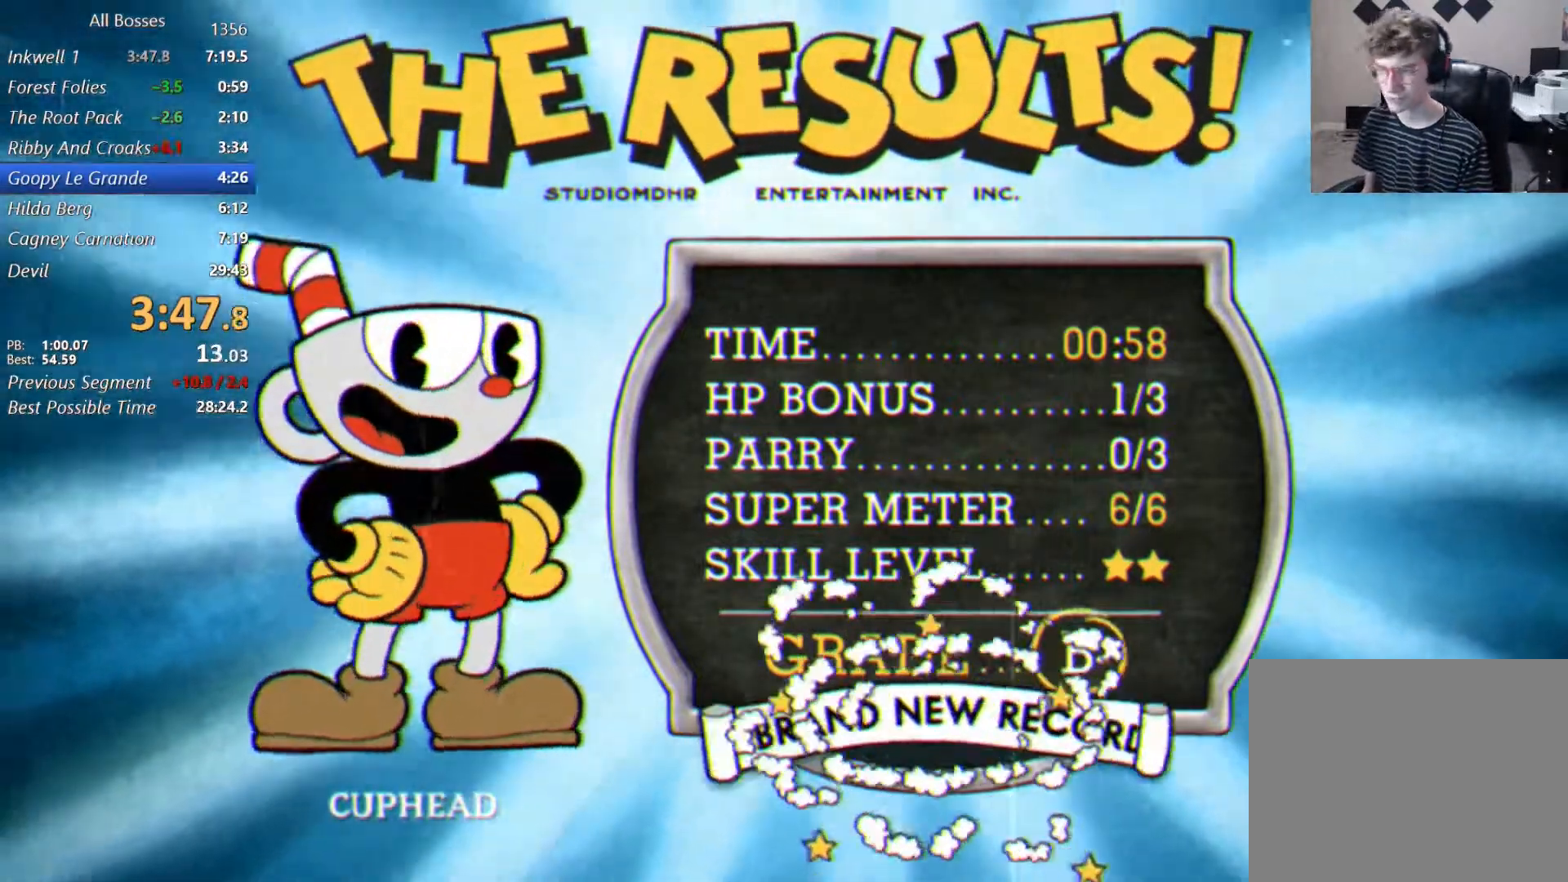
{"buttons": [], "left_stick": "center", "right_stick": "center", "events": [[67, "A", "up"], [100, "B", "down"], [200, "A", "down"], [200, "B", "up"], [267, "A", "up"], [300, "B", "down"], [367, "A", "down"], [400, "B", "up"], [467, "A", "up"]]}
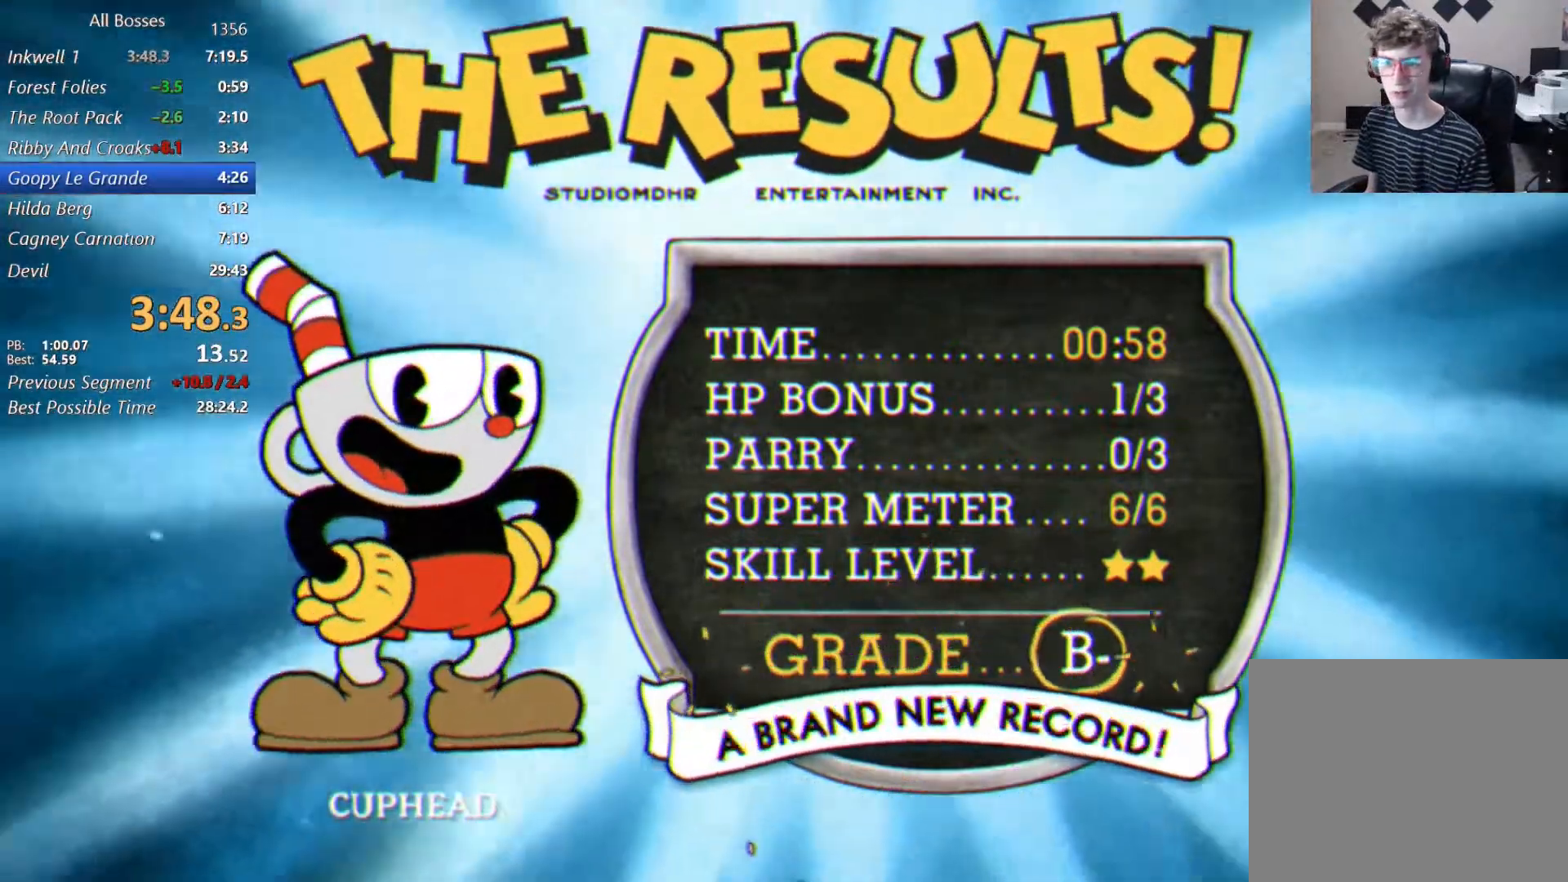
{"buttons": ["B"], "left_stick": "center", "right_stick": "center", "events": [[33, "B", "down"], [100, "A", "down"], [100, "B", "up"], [183, "A", "up"], [400, "A", "down"], [433, "A", "up"], [500, "B", "down"]]}
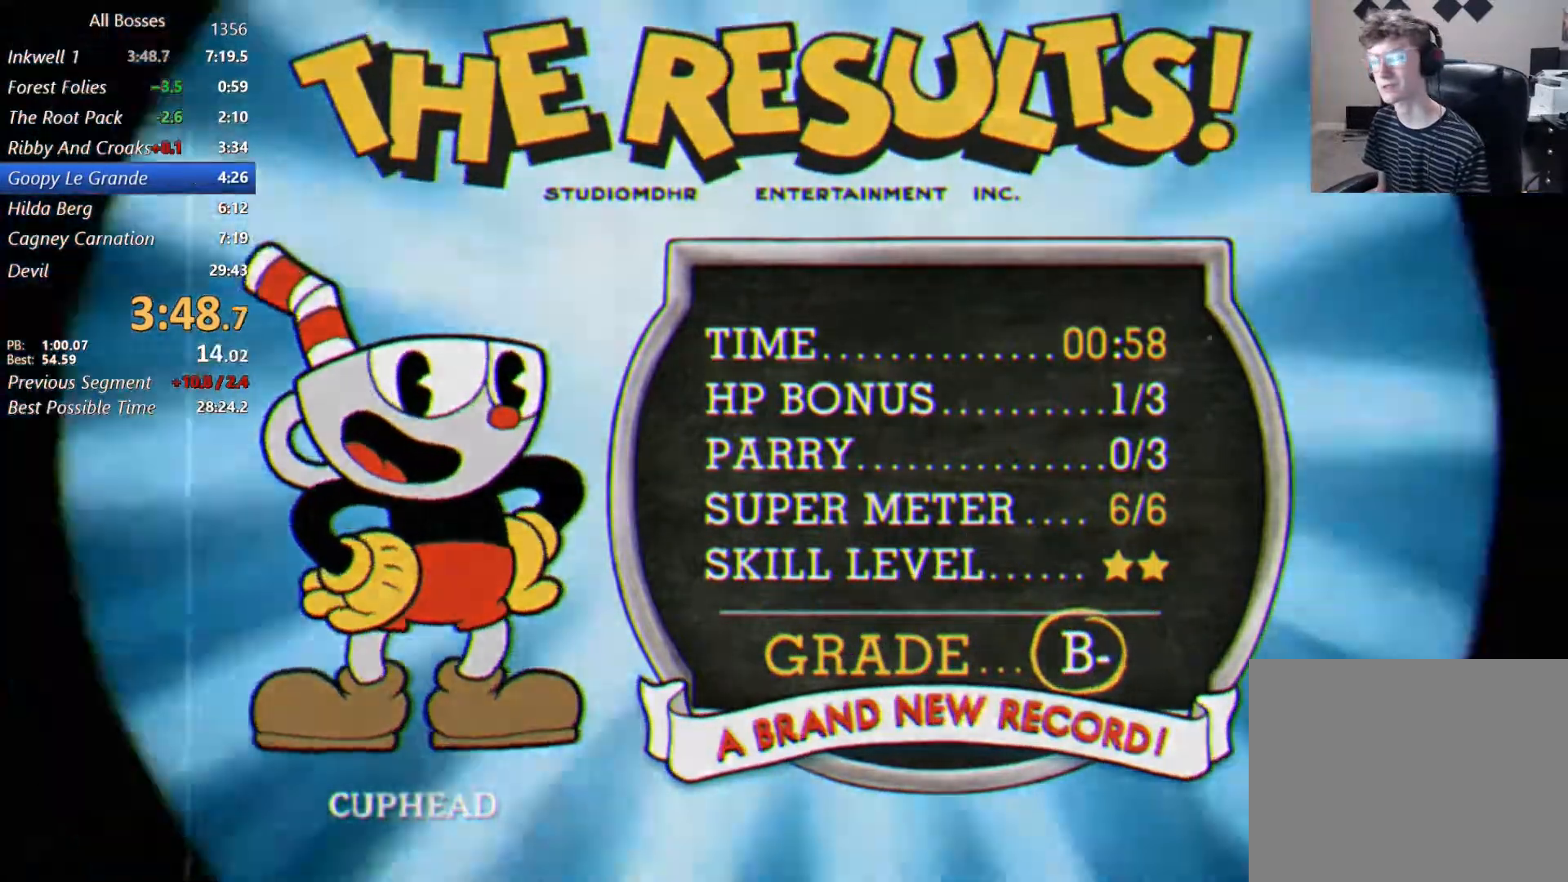
{"buttons": [], "left_stick": "center", "right_stick": "center", "events": [[100, "A", "down"], [100, "B", "up"], [200, "A", "up"], [200, "B", "down"], [267, "B", "up"]]}
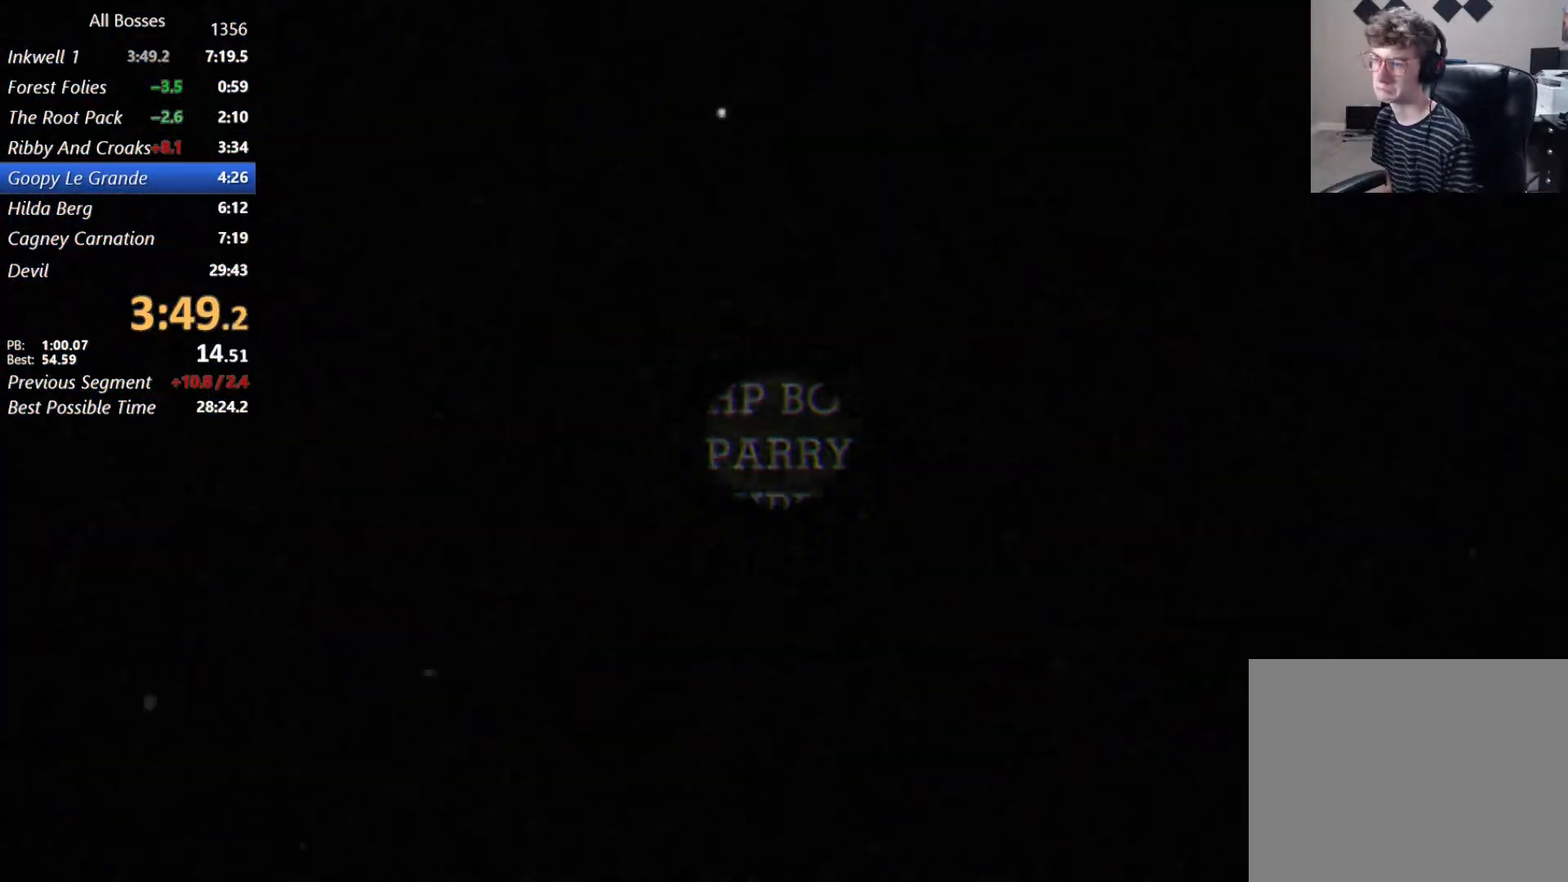
{"buttons": [], "left_stick": "center", "right_stick": "center", "events": []}
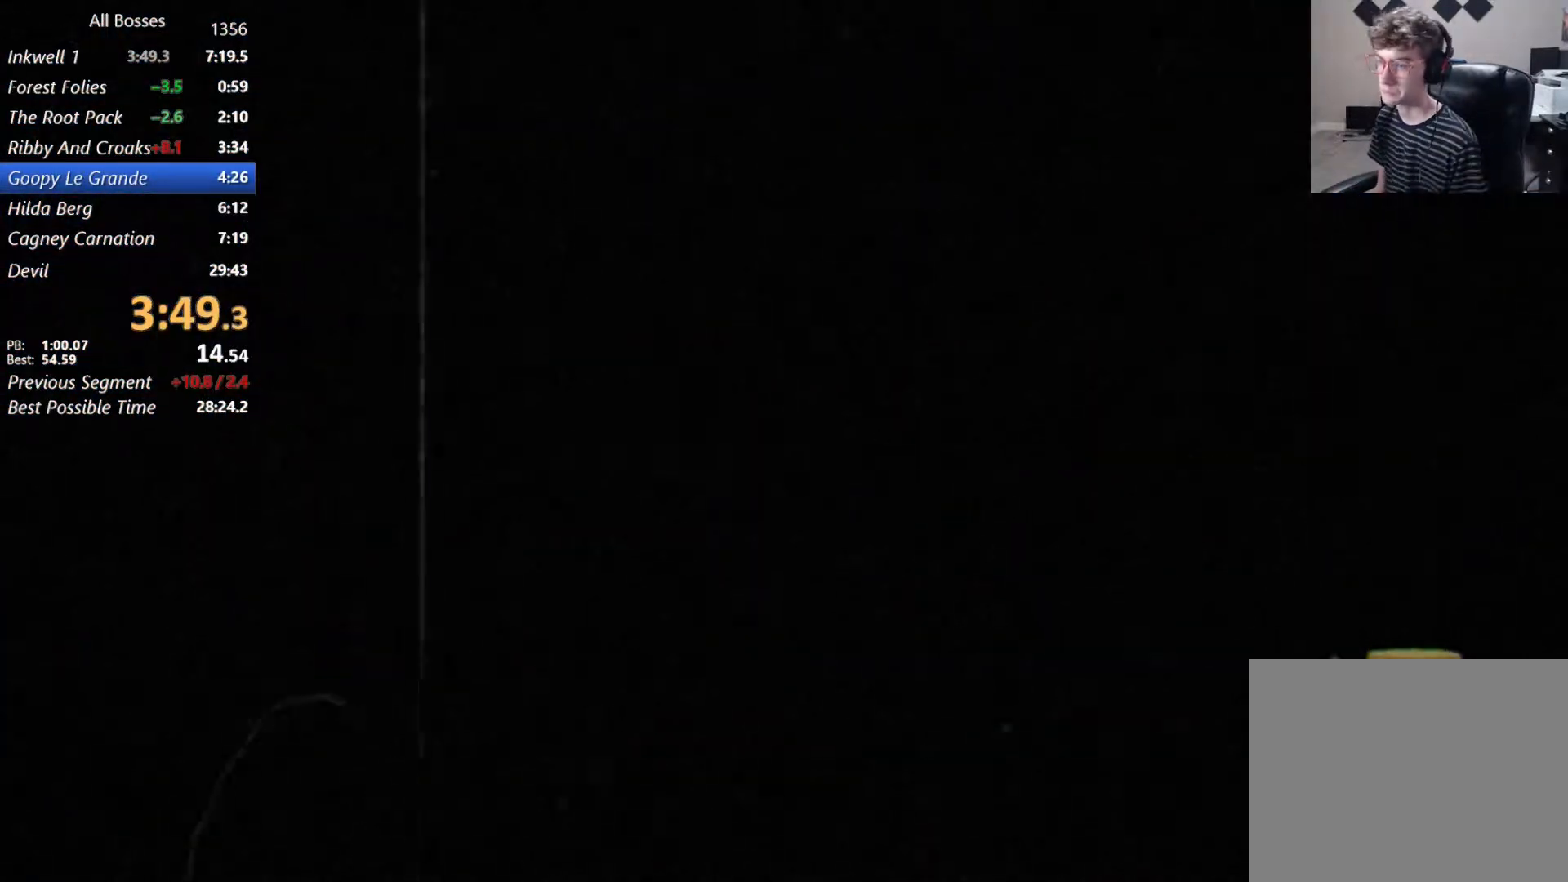
{"buttons": [], "left_stick": "center", "right_stick": "center", "events": []}
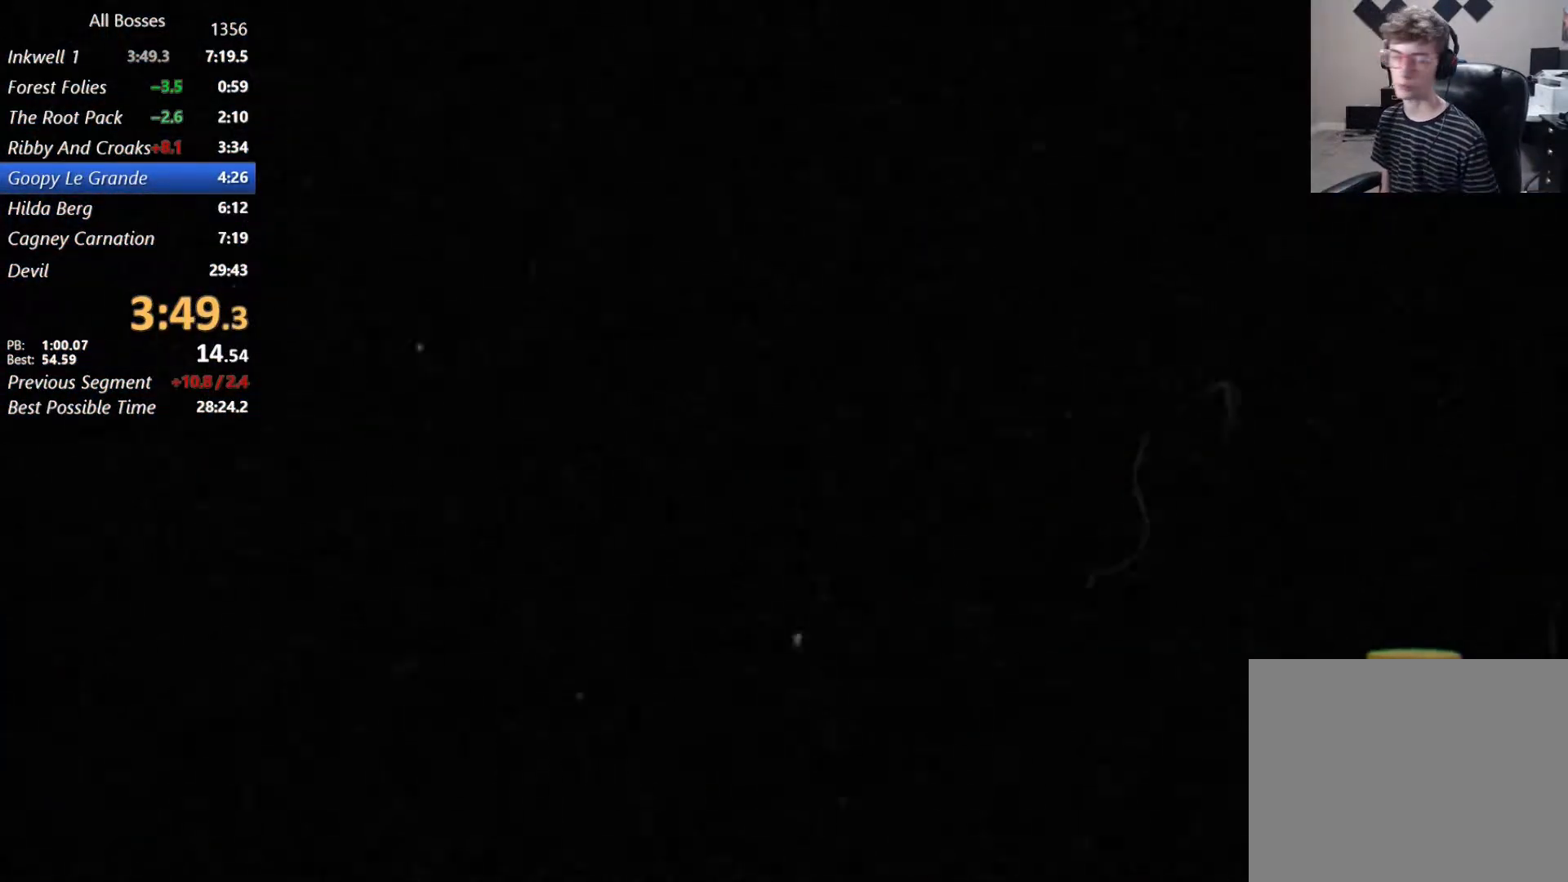
{"buttons": [], "left_stick": "center", "right_stick": "center", "events": []}
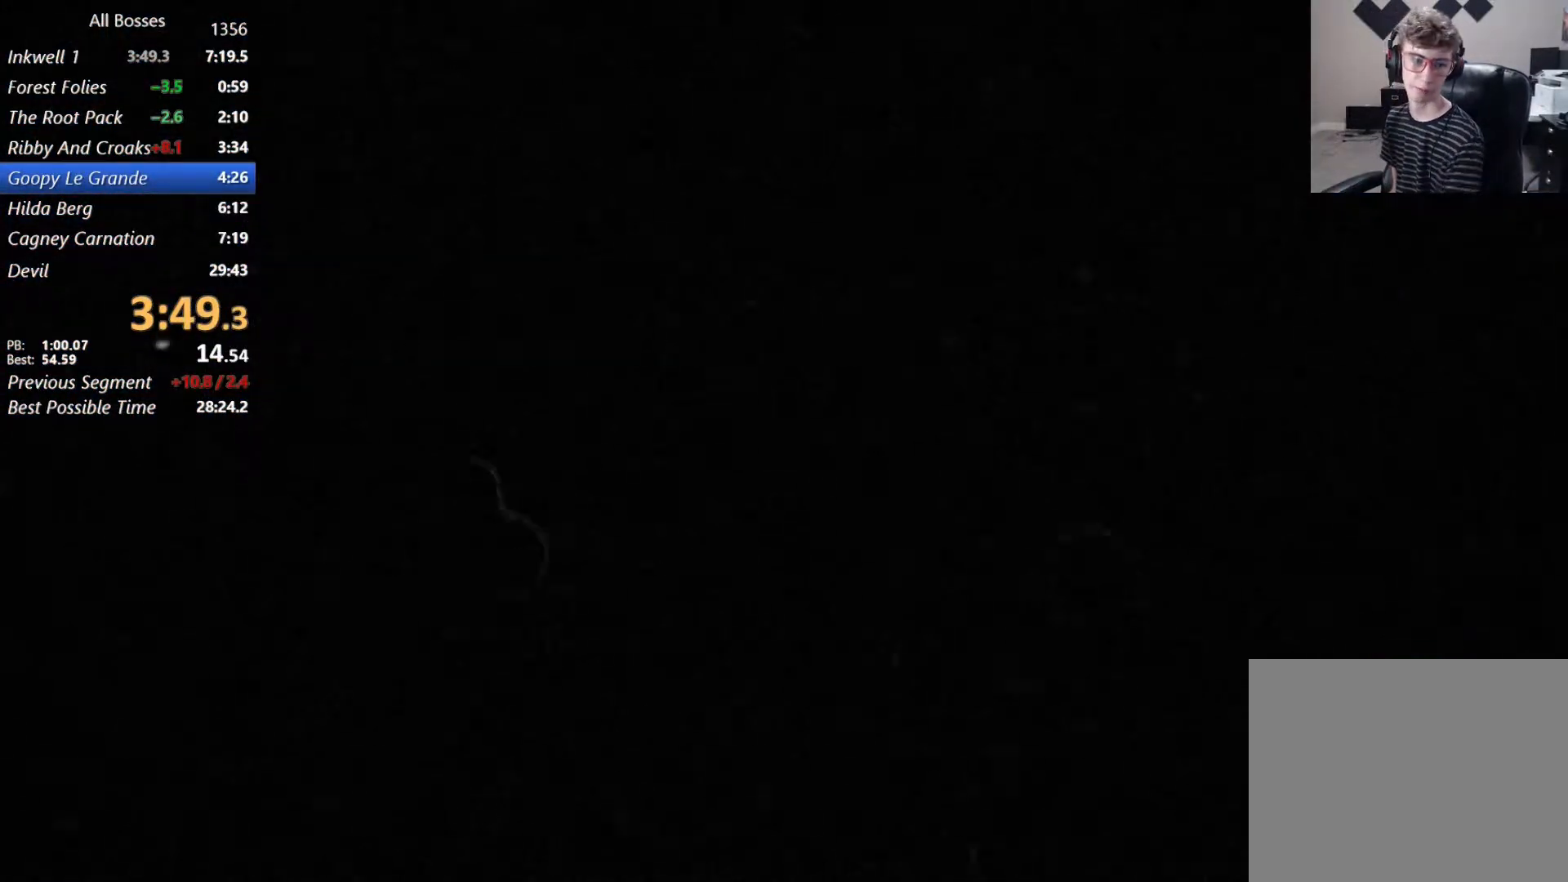
{"buttons": [], "left_stick": "center", "right_stick": "center", "events": []}
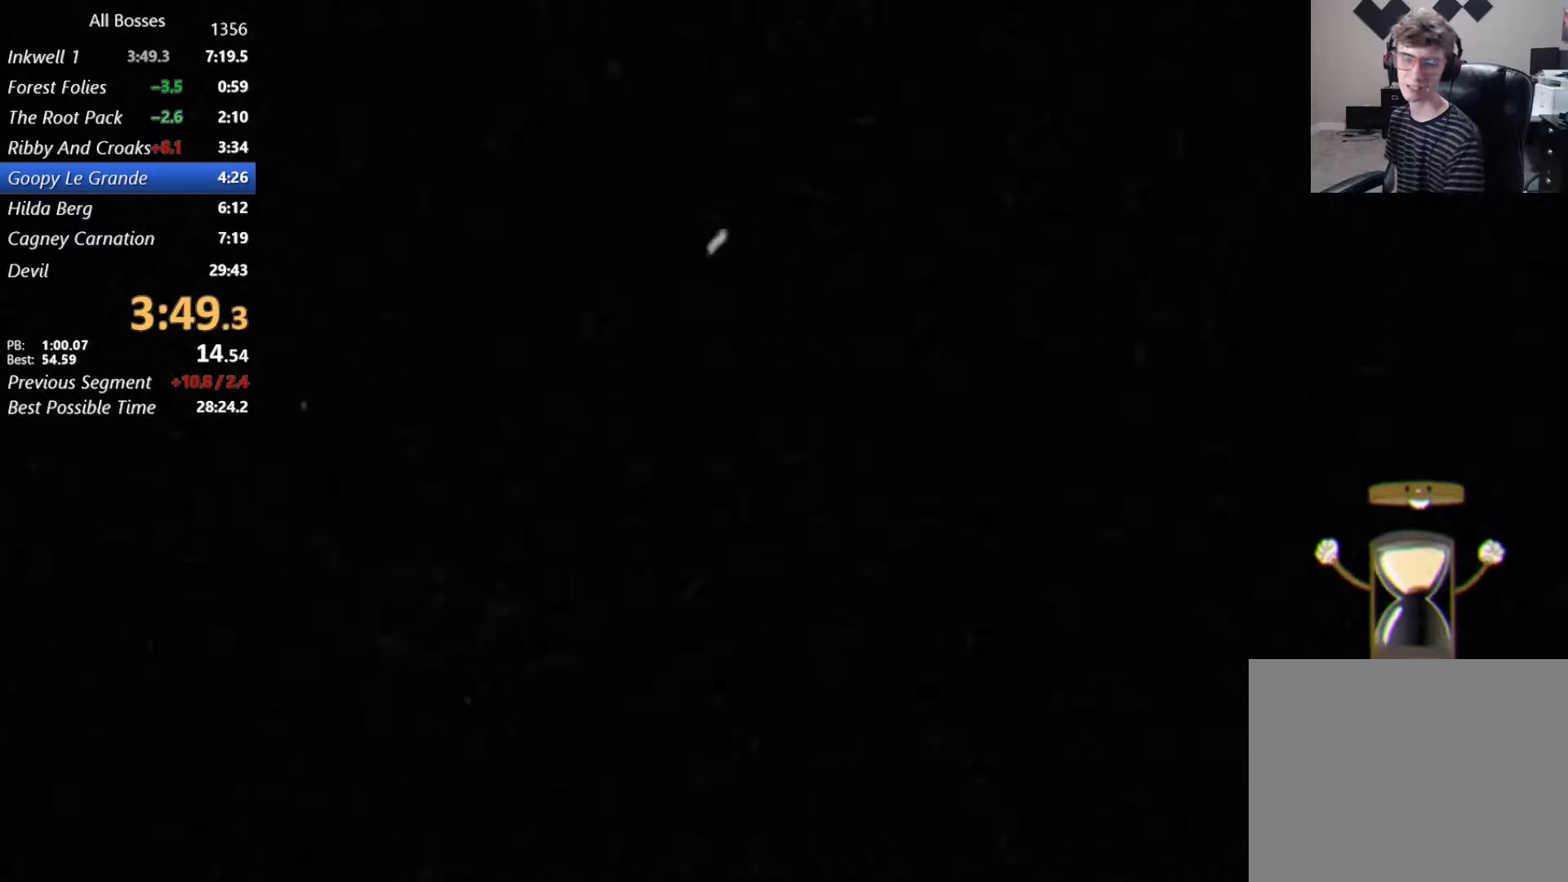
{"buttons": [], "left_stick": "center", "right_stick": "center", "events": []}
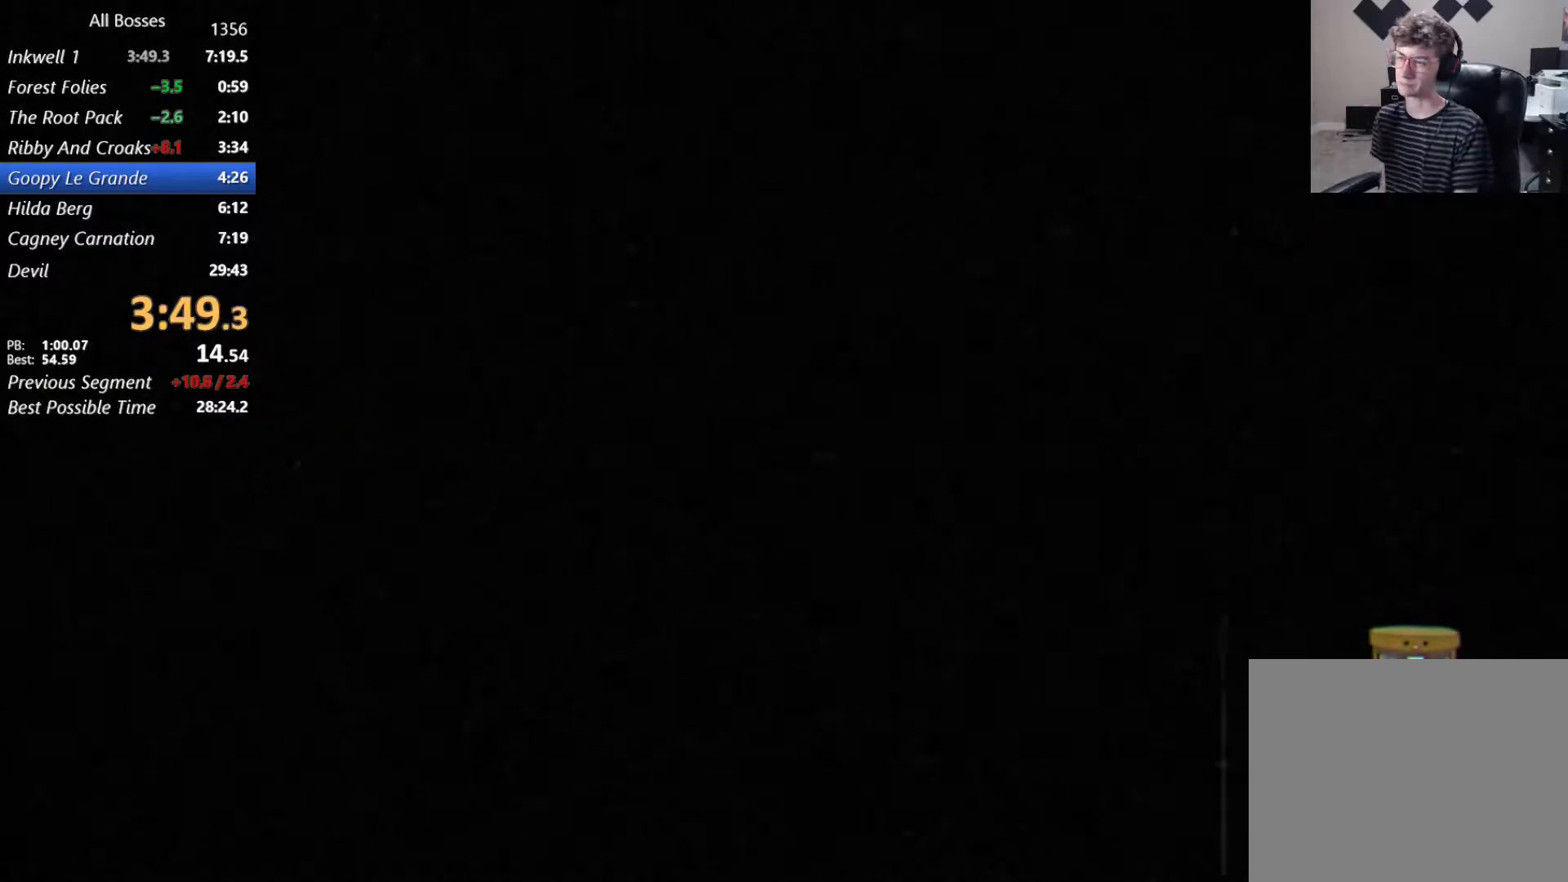
{"buttons": [], "left_stick": "center", "right_stick": "center", "events": []}
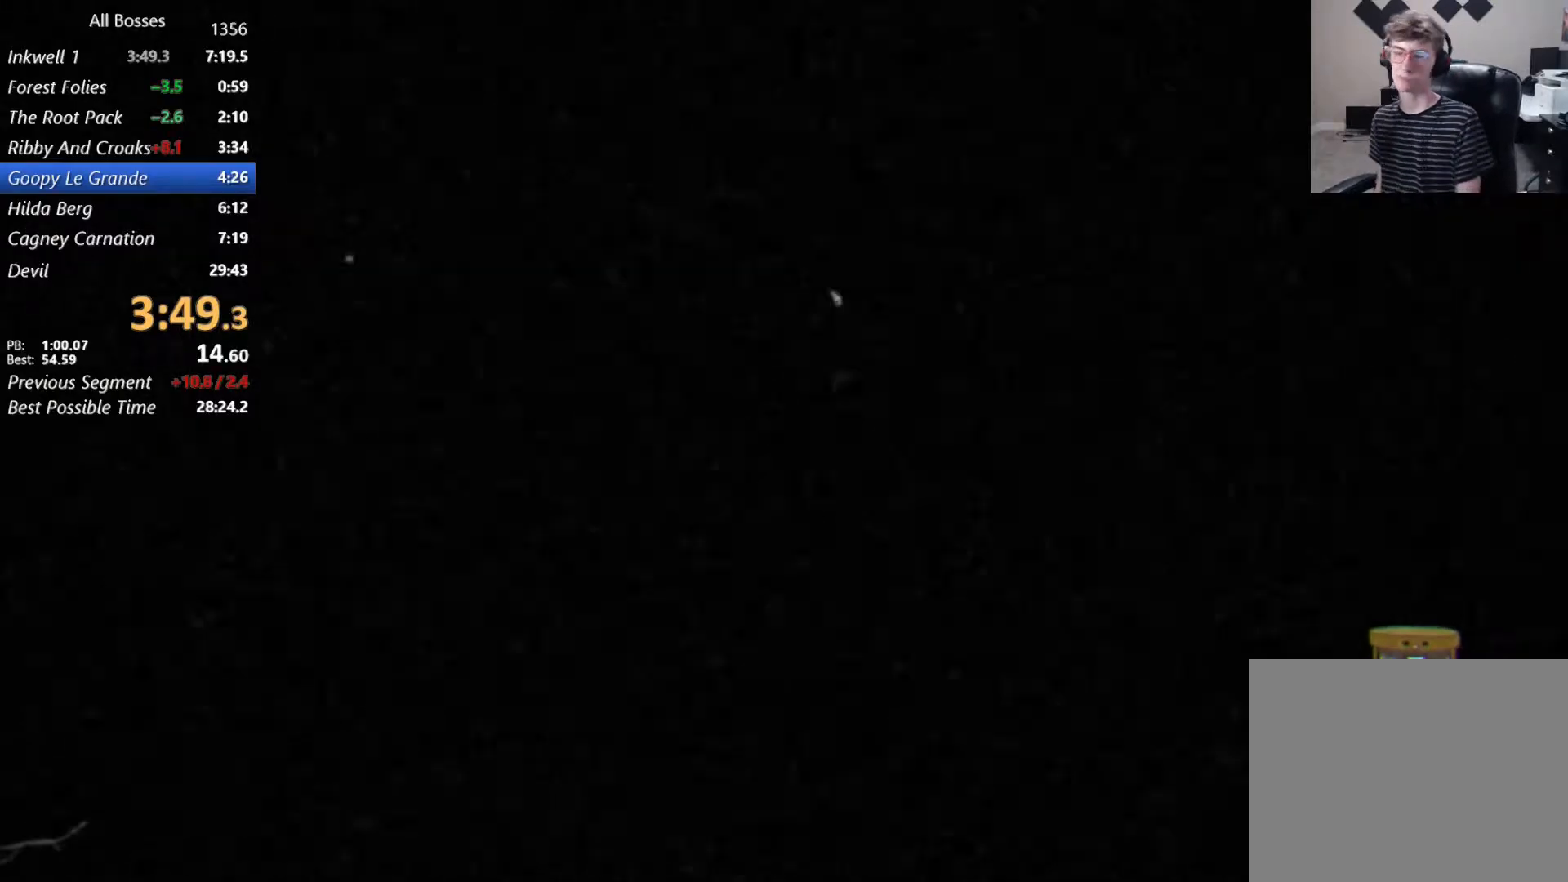
{"buttons": [], "left_stick": "center", "right_stick": "center", "events": []}
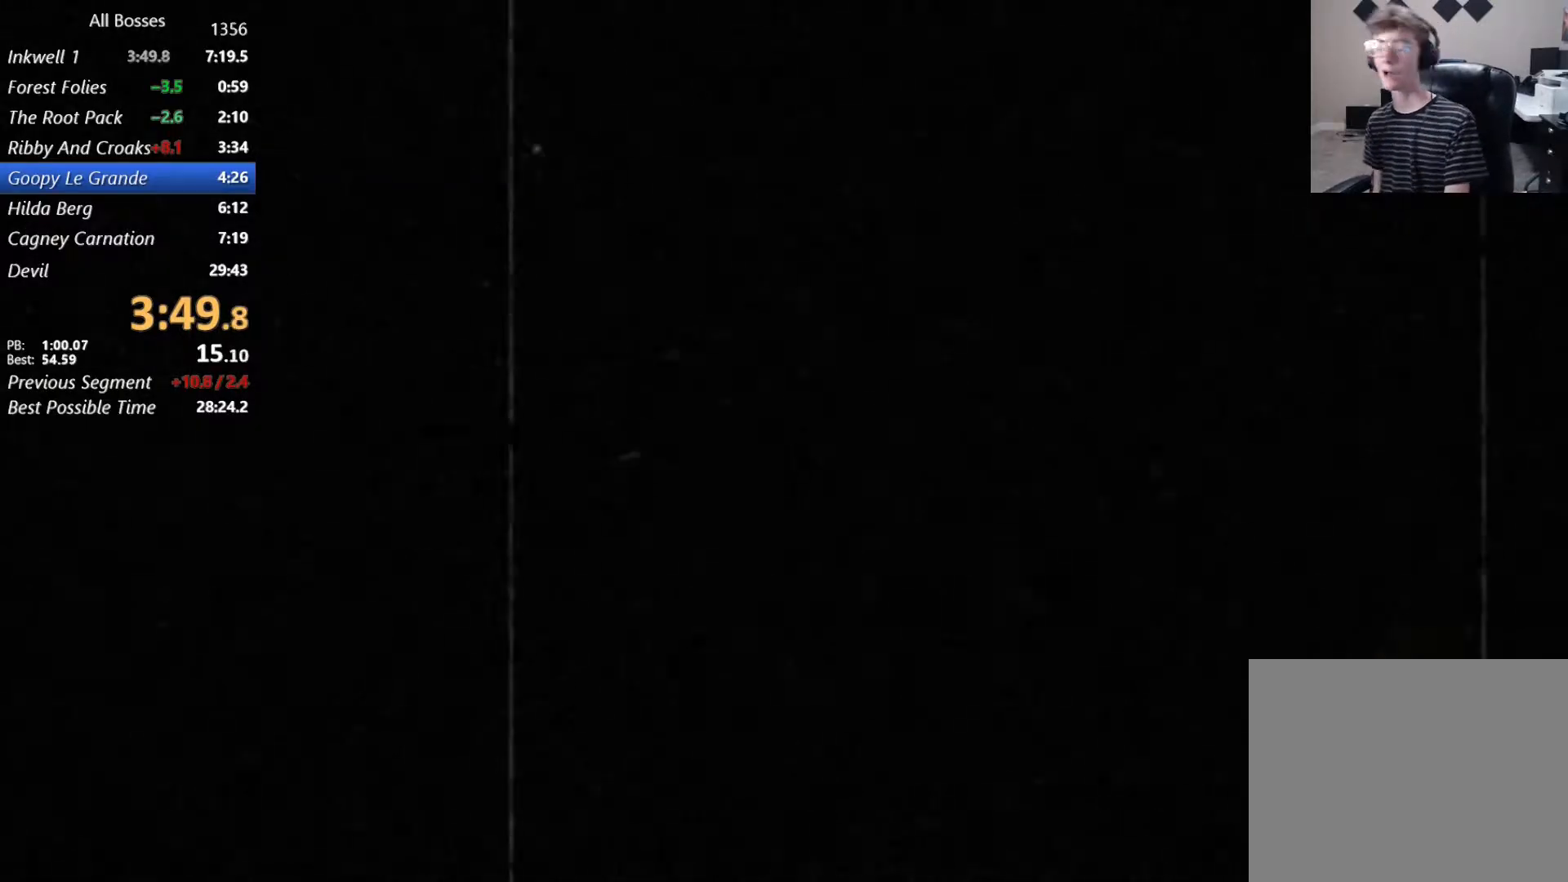
{"buttons": ["A", "B"], "left_stick": "center", "right_stick": "center", "events": [[433, "B", "down"], [467, "A", "down"]]}
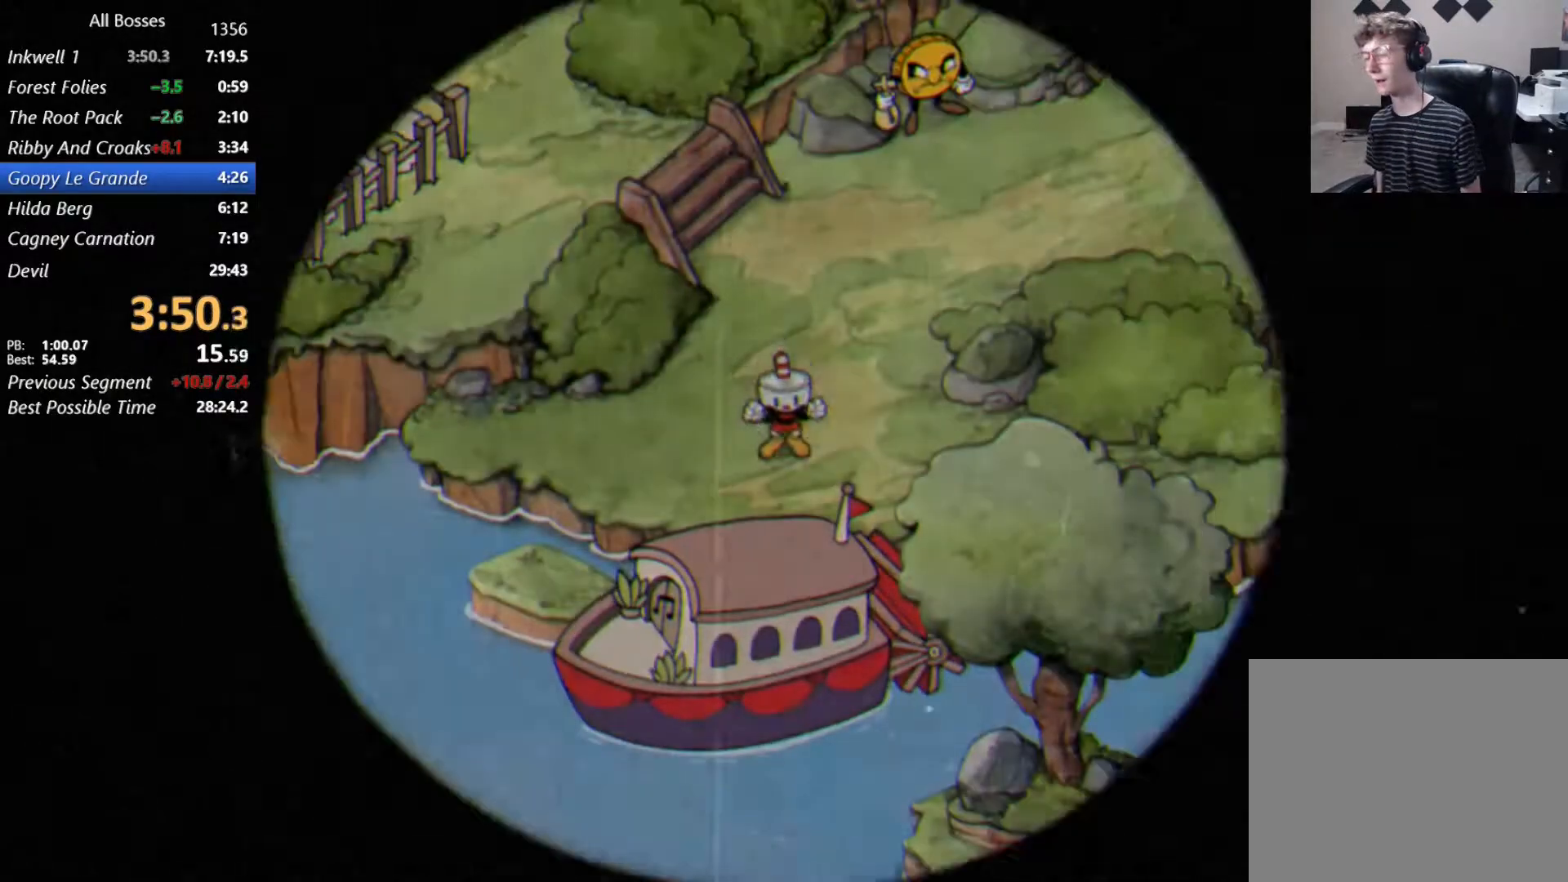
{"buttons": [], "left_stick": "center", "right_stick": "center", "events": [[100, "A", "up"], [133, "B", "up"]]}
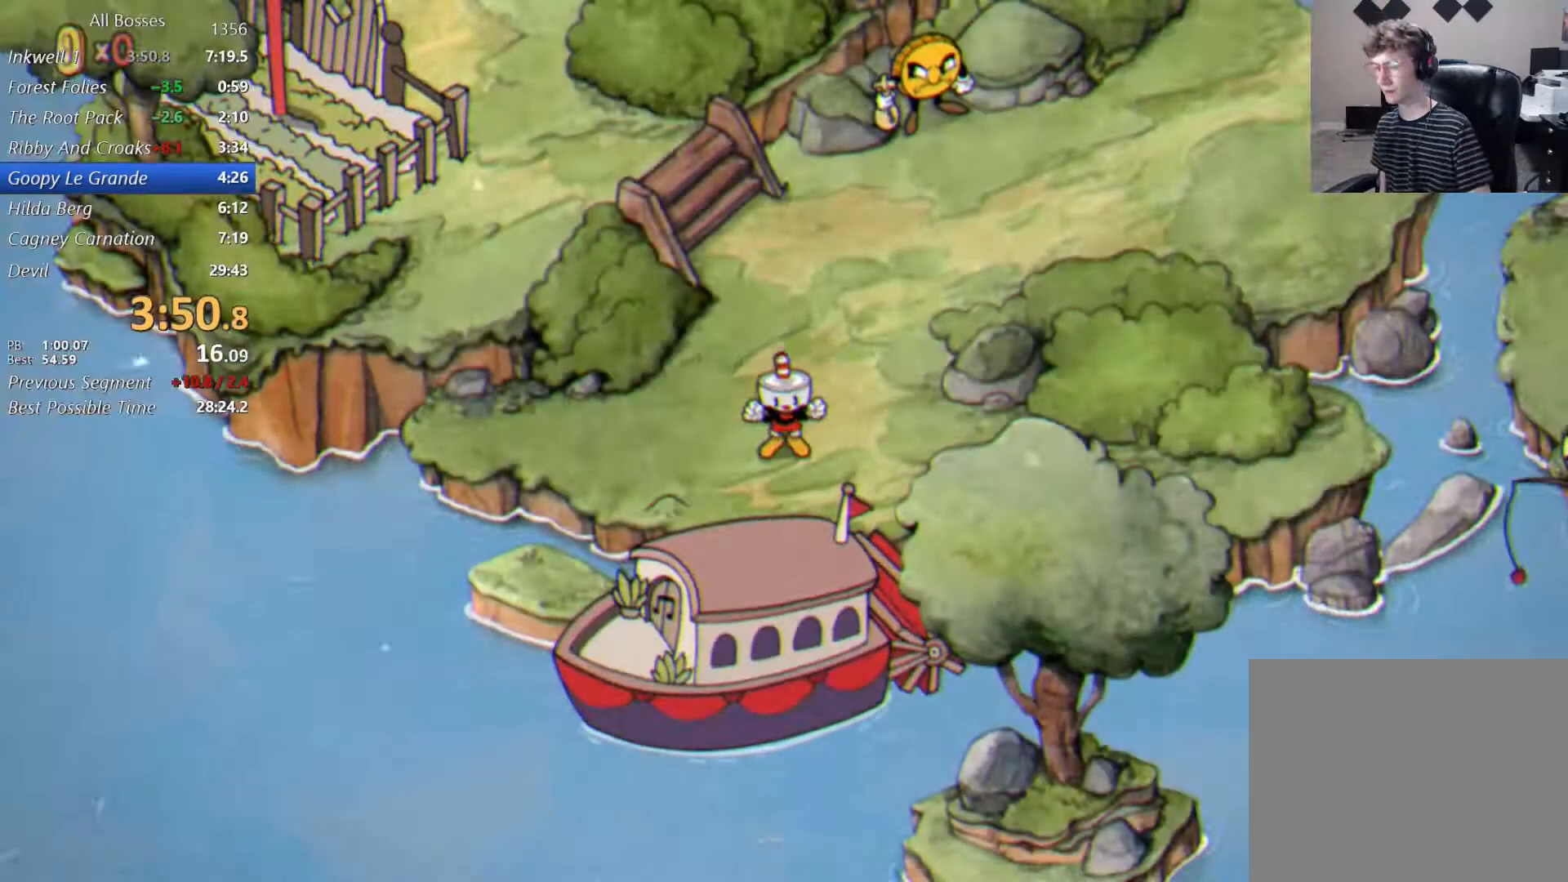
{"buttons": [], "left_stick": "center", "right_stick": "center", "events": [[67, "A", "down"], [67, "B", "down"], [267, "B", "up"], [300, "A", "up"]]}
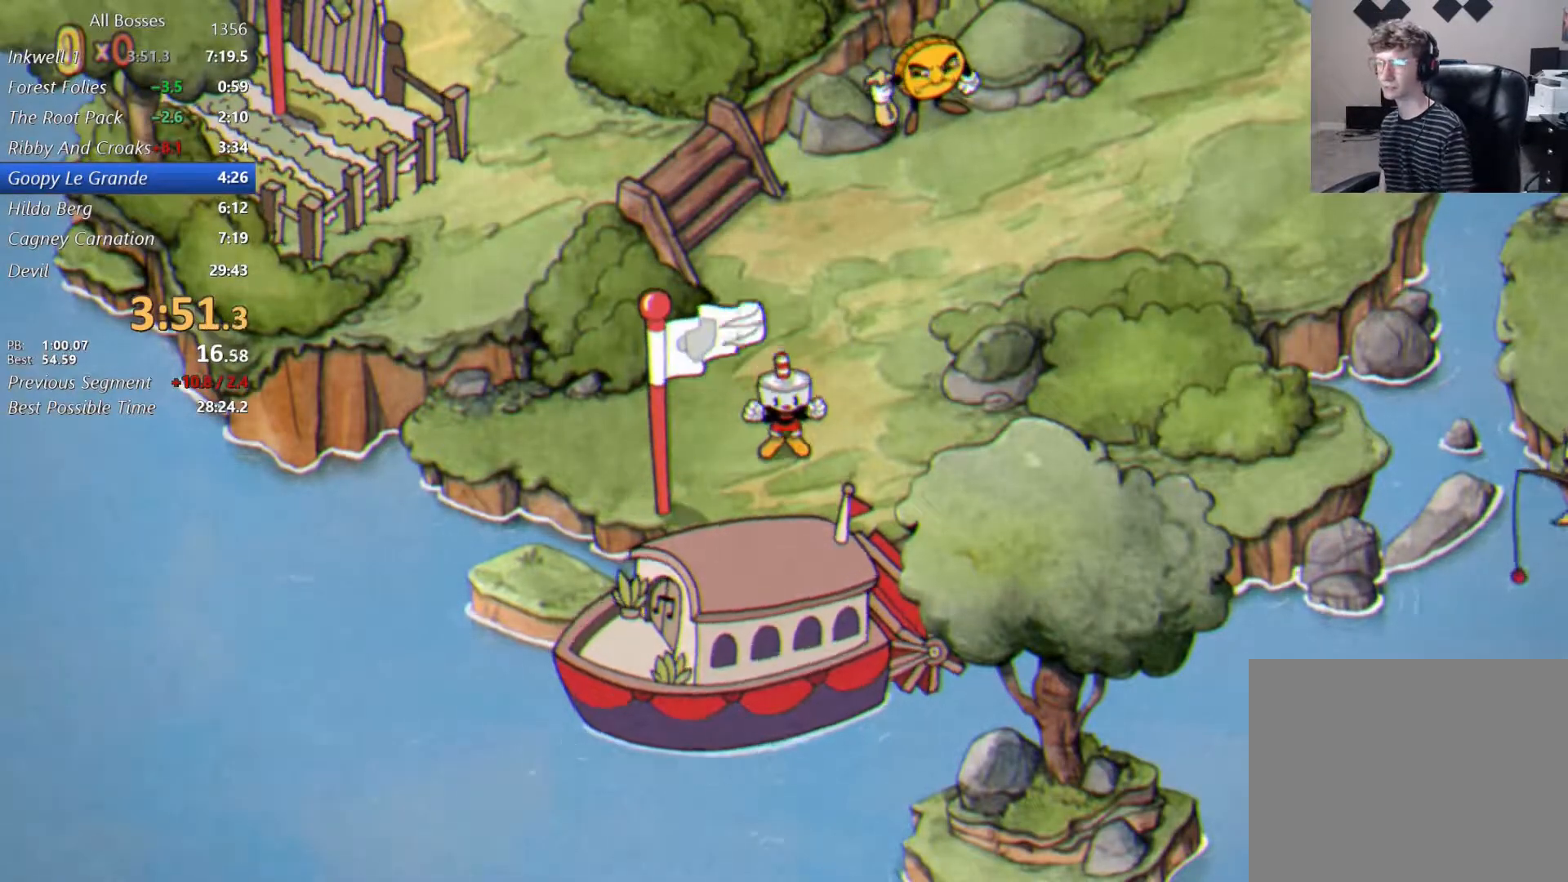
{"buttons": [], "left_stick": "up", "right_stick": "center", "events": [[200, "left_stick", "up"]]}
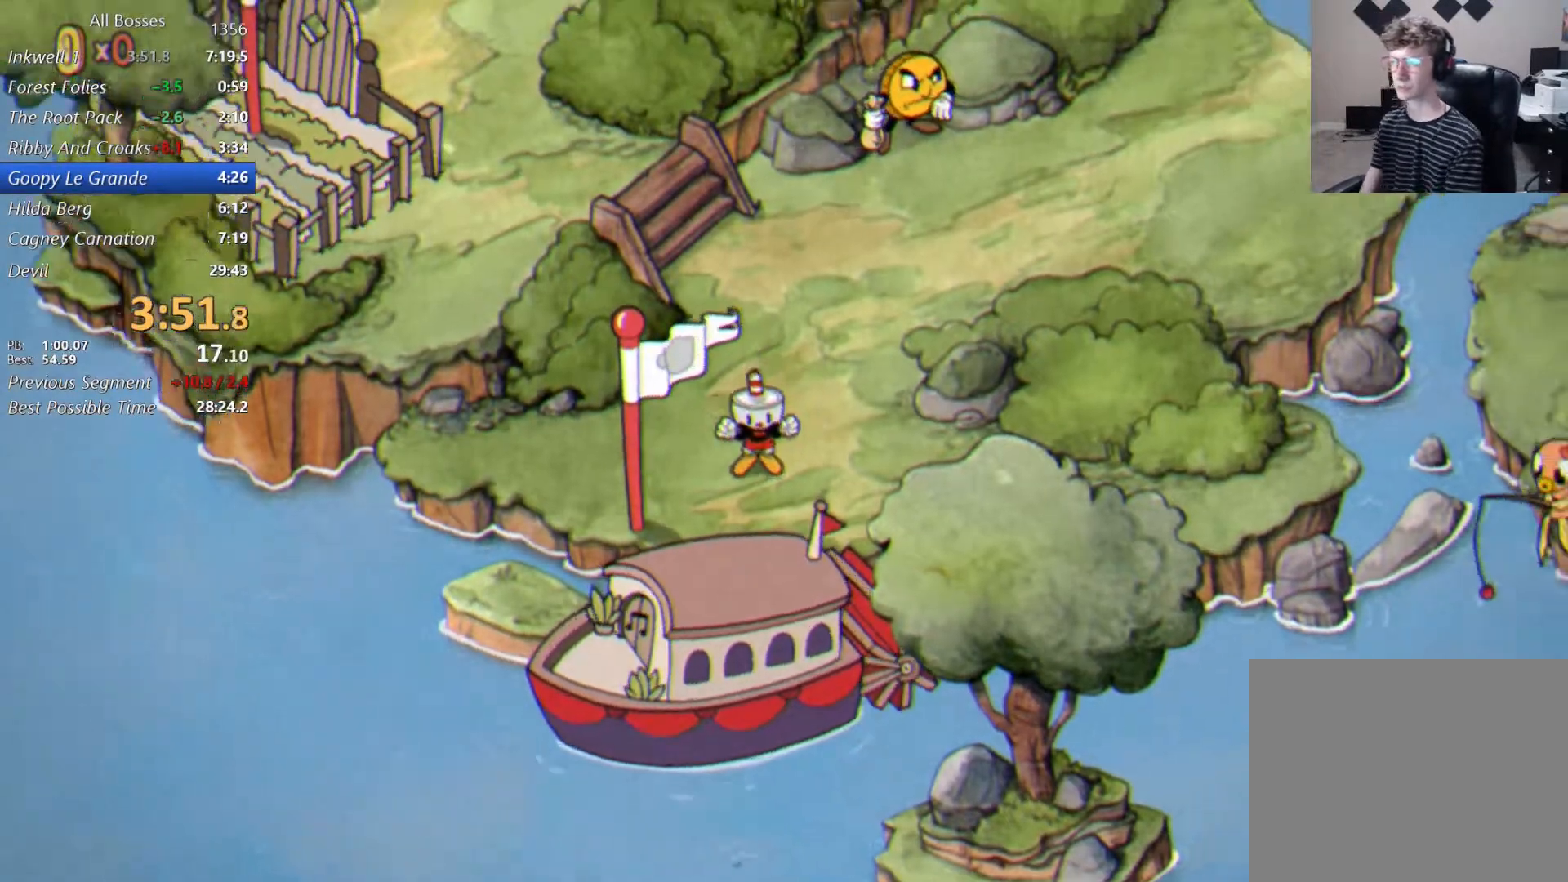
{"buttons": [], "left_stick": "up", "right_stick": "center", "events": []}
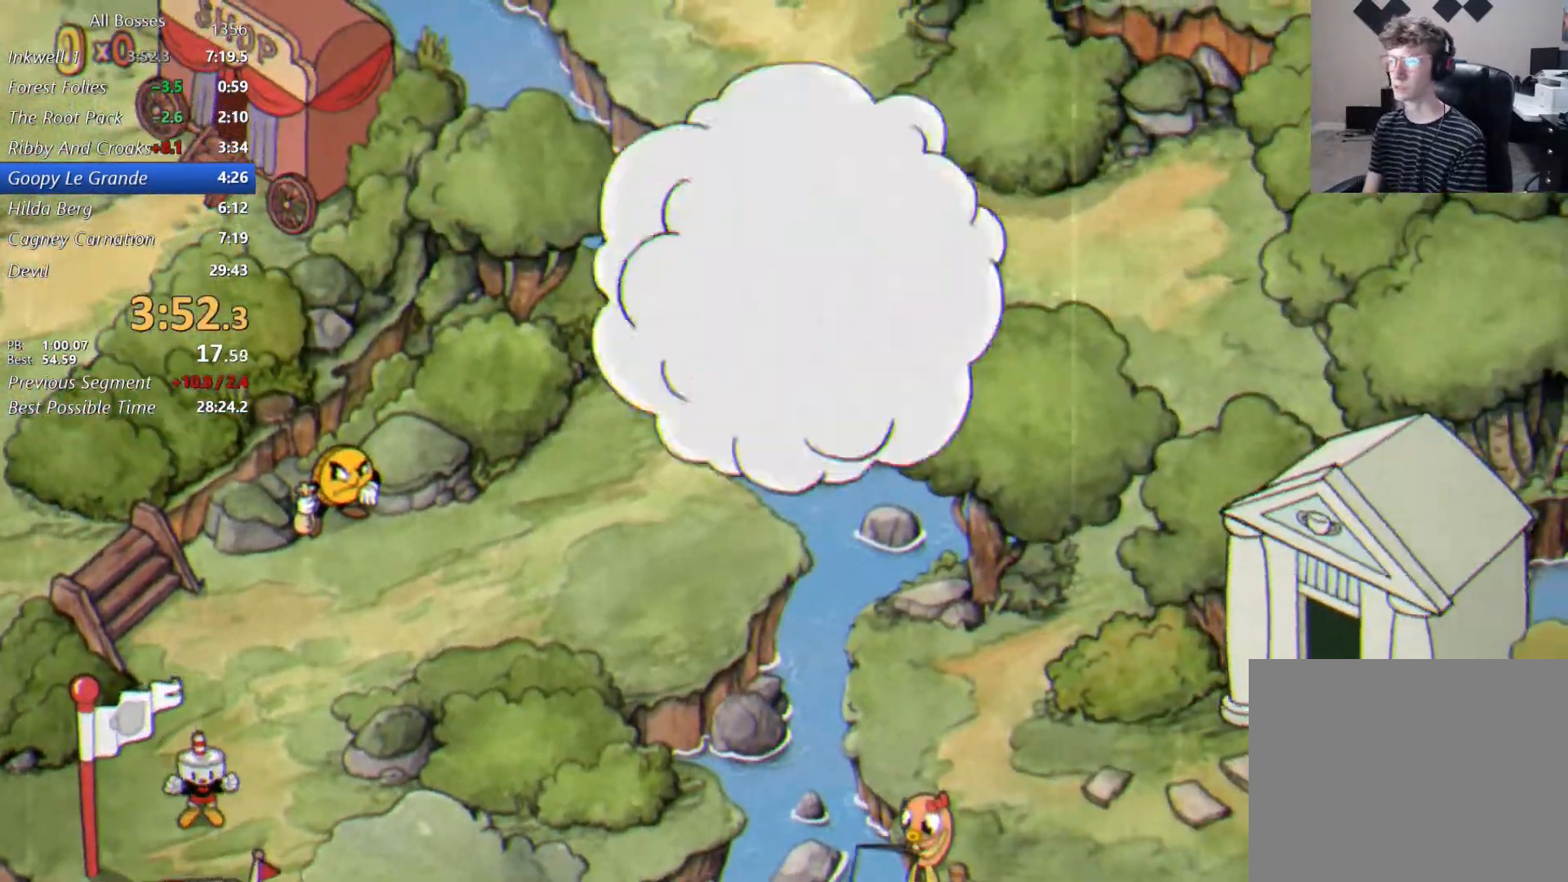
{"buttons": [], "left_stick": "up", "right_stick": "center", "events": []}
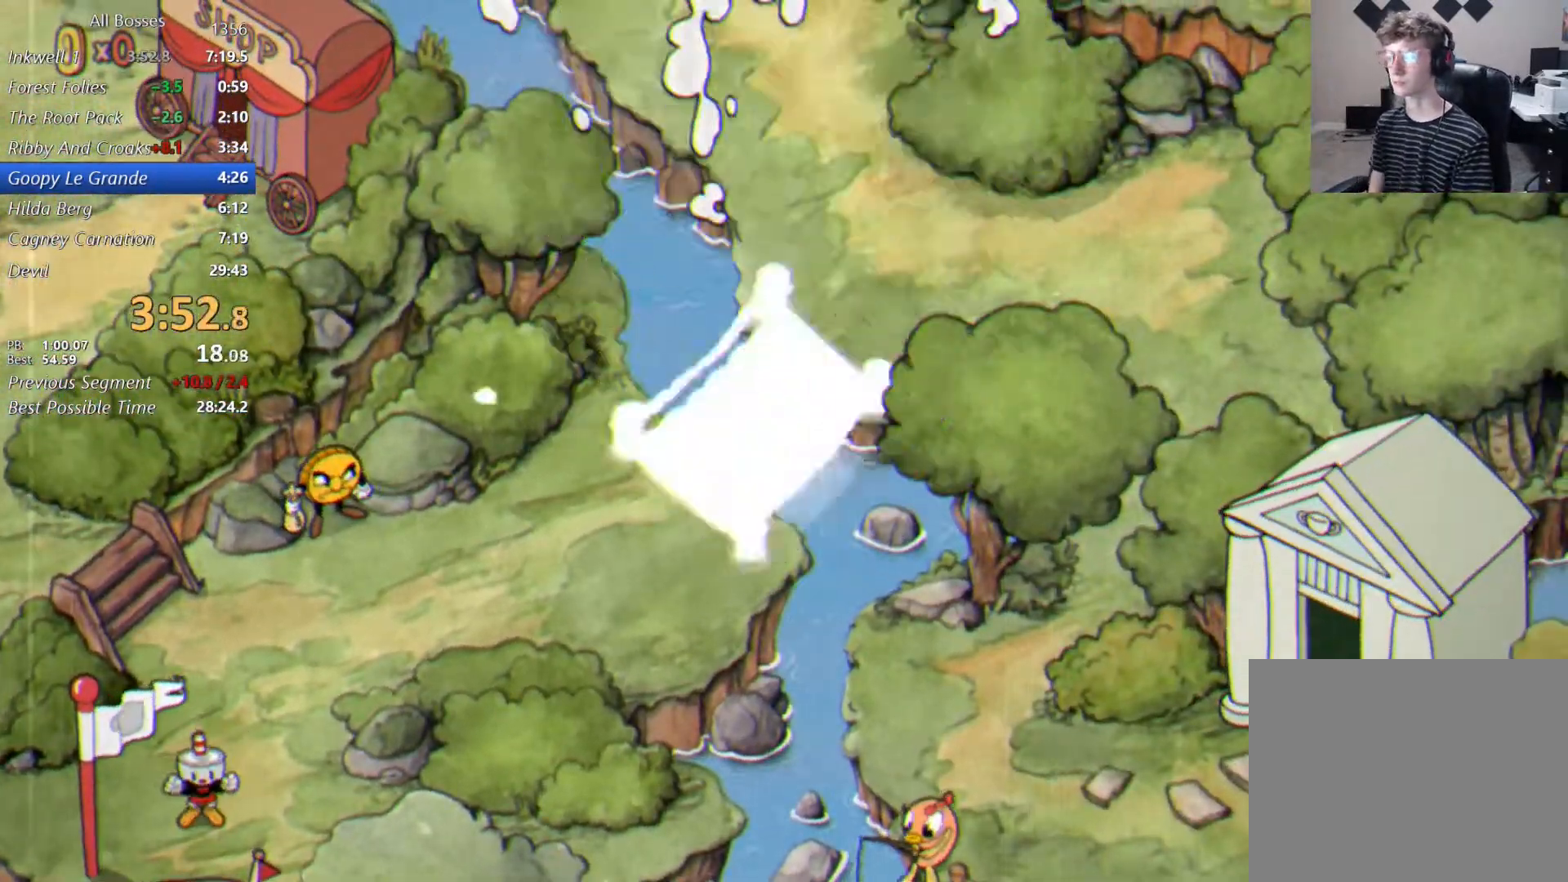
{"buttons": [], "left_stick": "up-right", "right_stick": "center", "events": [[133, "left_stick", "up-left"], [300, "left_stick", "up"], [400, "left_stick", "up-left"], [500, "left_stick", "up-right"]]}